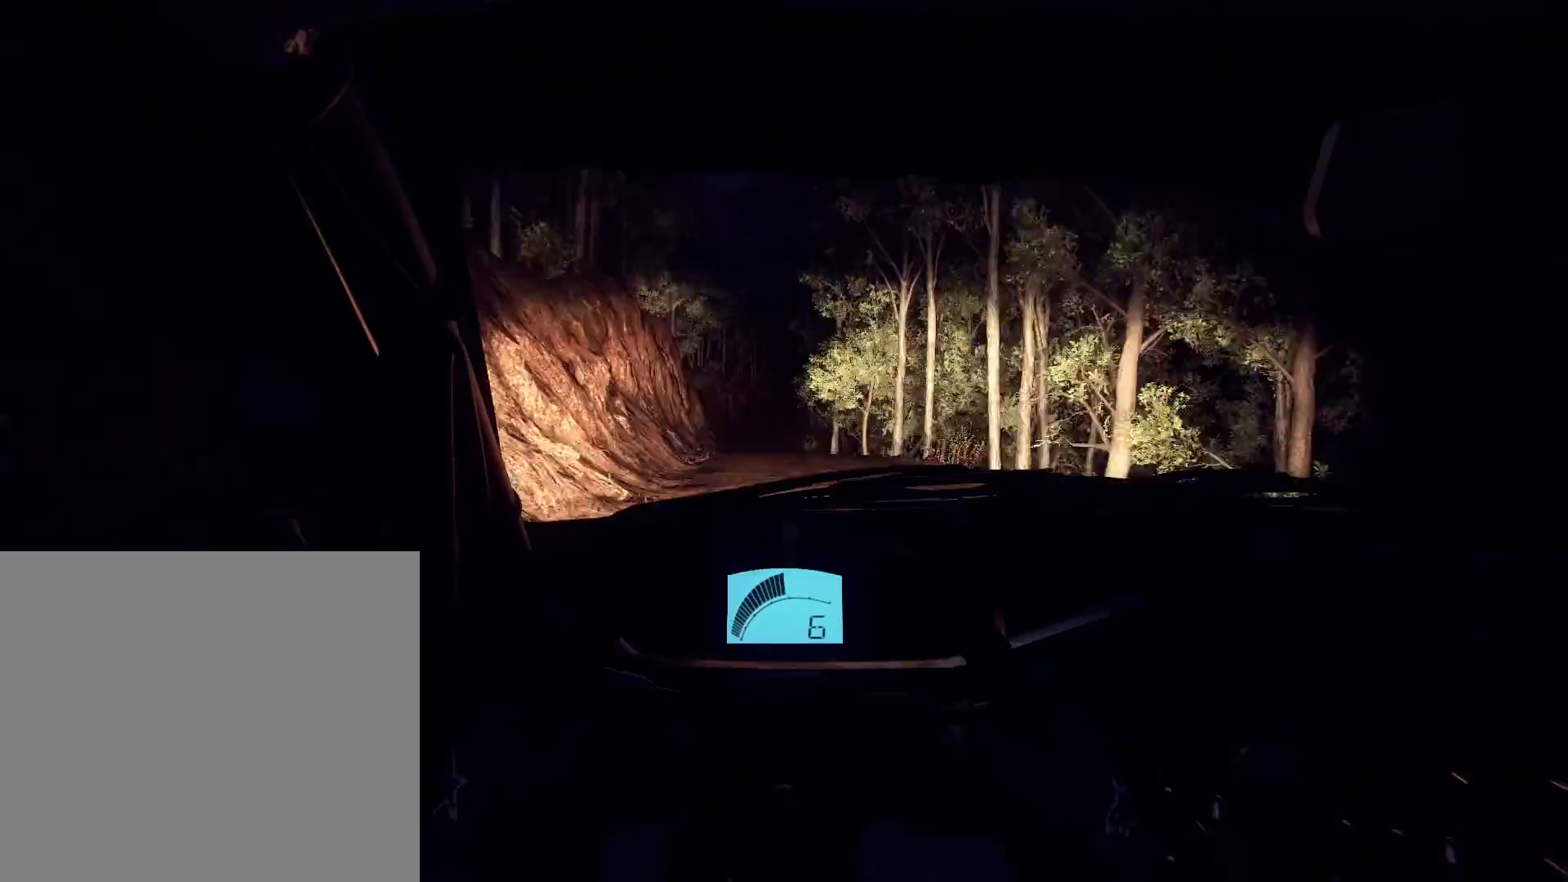
Gameplay with a controller (Xbox layout); each line is a JSON object with the inputs held at the frame after it. "events" lists button and stick changes between this image and that frame as [ms after this image, input, new state], when the widget could be followed in between.
{"buttons": [], "left_stick": "center", "right_stick": "up", "events": [[200, "left_stick", "down-left"], [400, "left_stick", "center"]]}
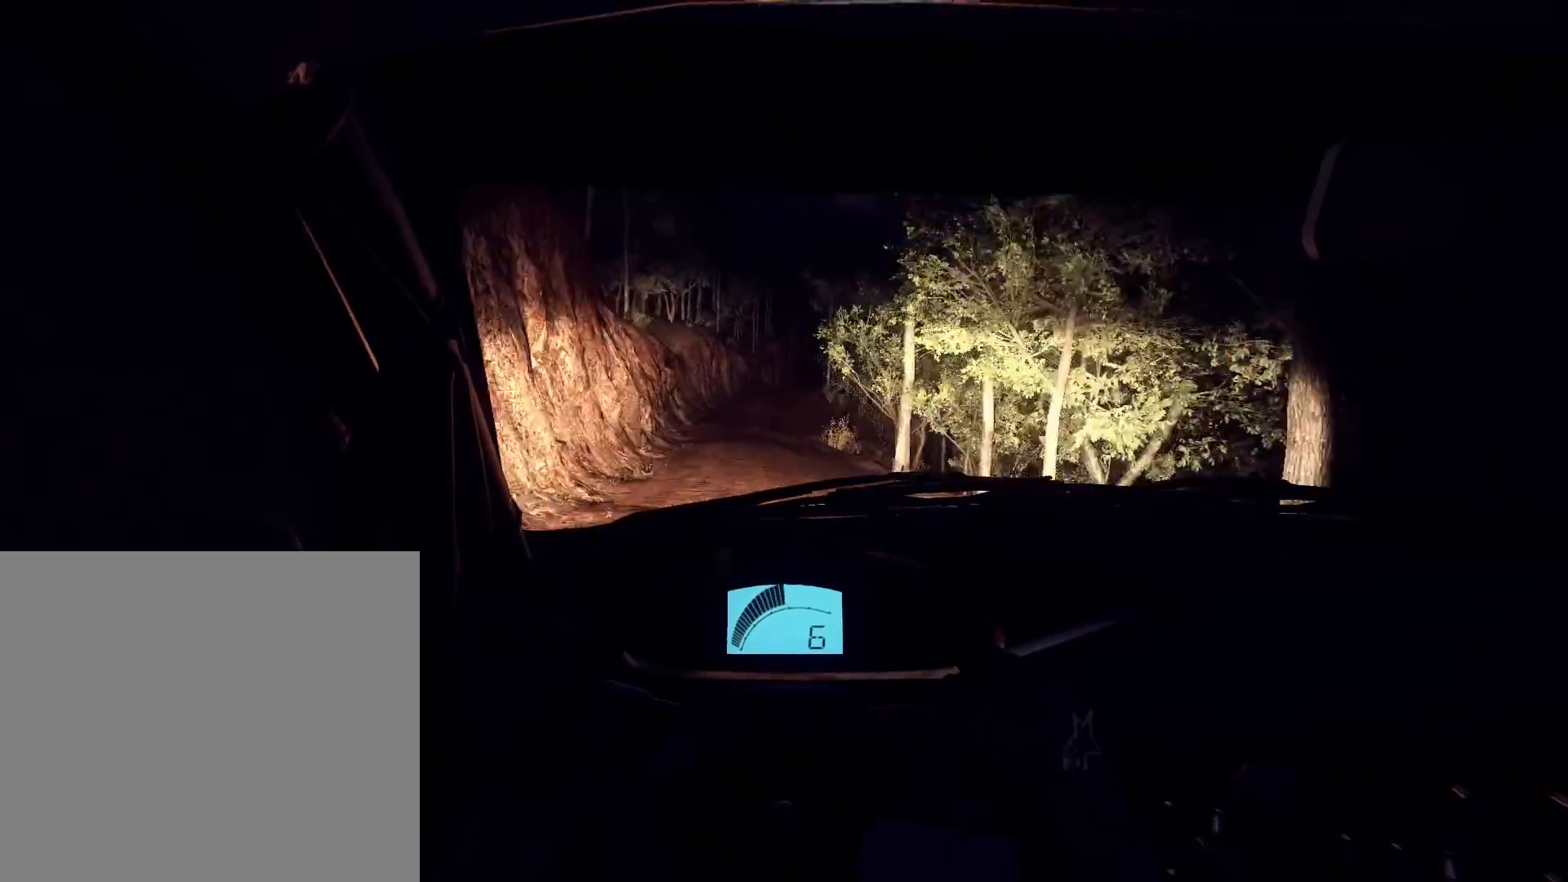
{"buttons": [], "left_stick": "right", "right_stick": "up", "events": [[33, "left_stick", "left"], [100, "left_stick", "center"], [267, "left_stick", "right"]]}
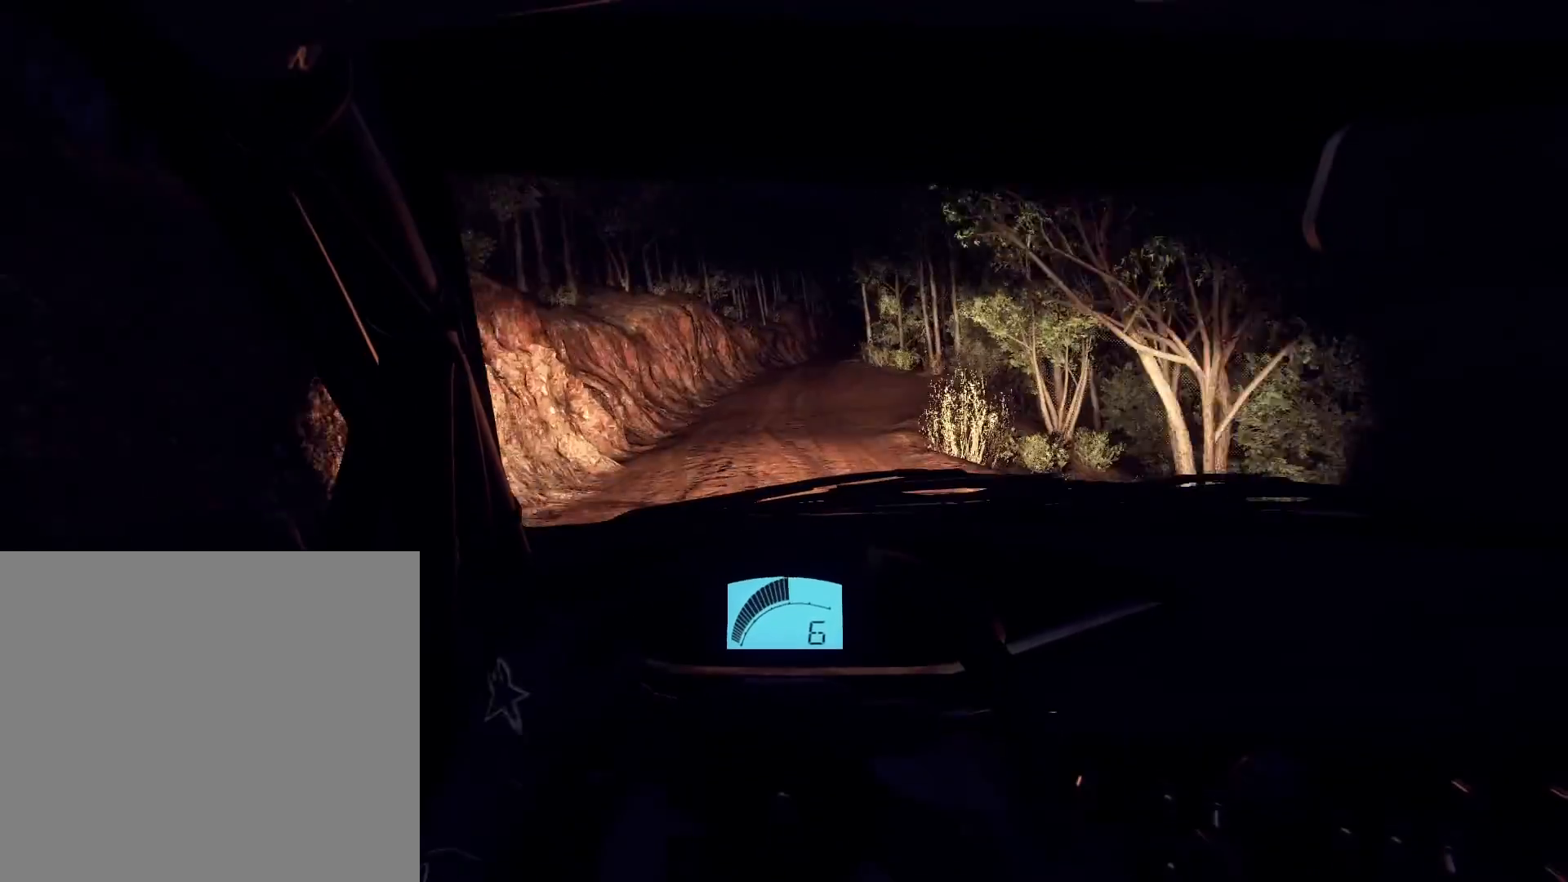
{"buttons": ["L2"], "left_stick": "right", "right_stick": "up", "events": [[33, "left_stick", "center"], [500, "L2", "down"], [500, "left_stick", "right"]]}
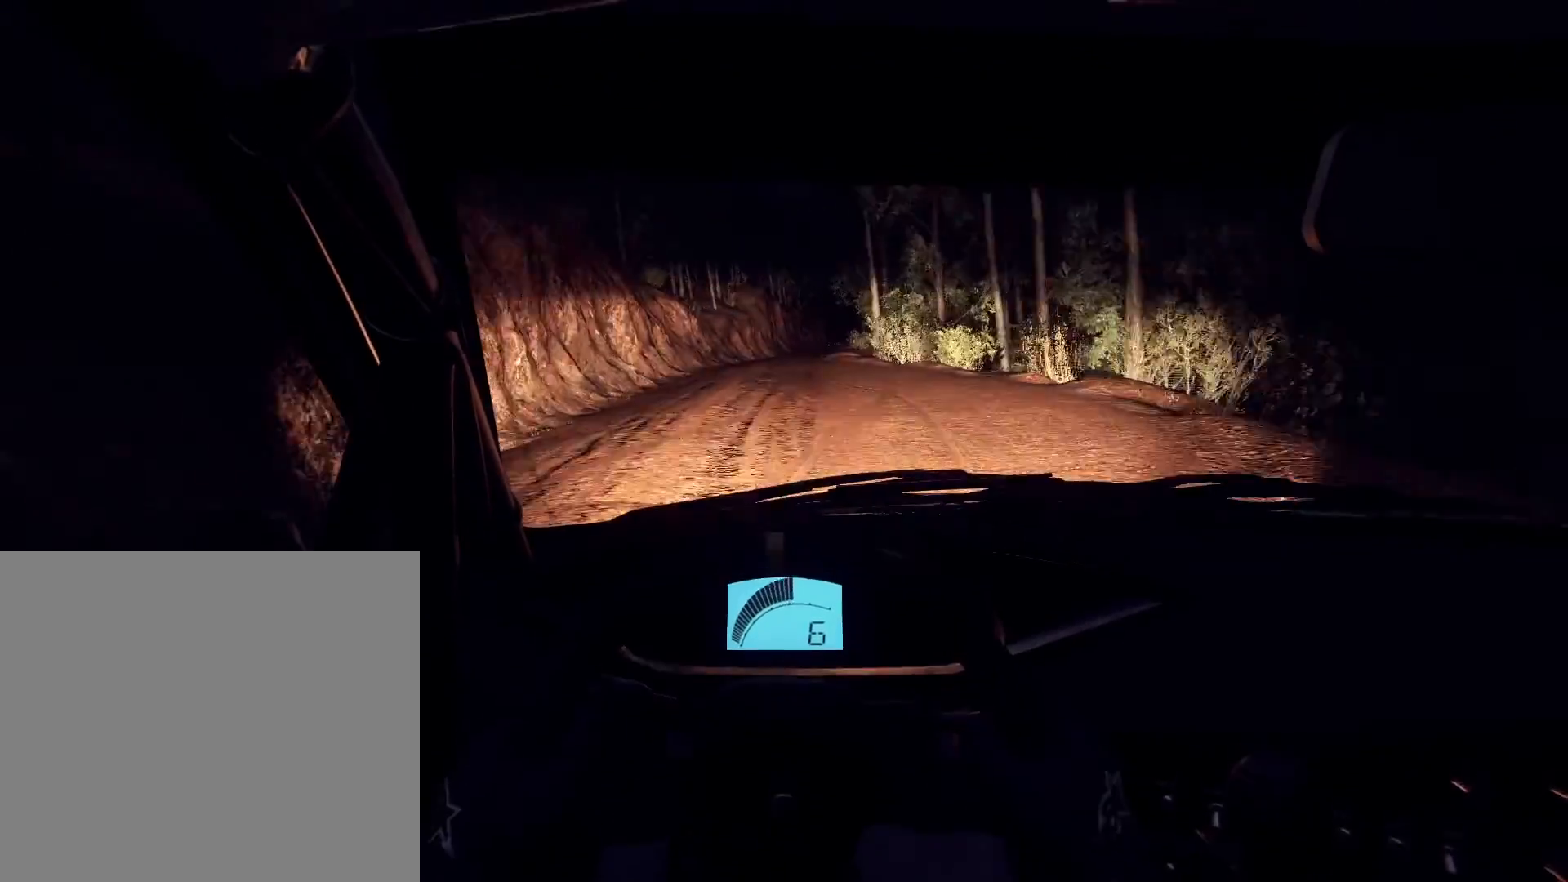
{"buttons": [], "left_stick": "right", "right_stick": "center", "events": [[100, "L2", "up"], [200, "left_stick", "center"], [233, "right_stick", "center"], [367, "left_stick", "right"]]}
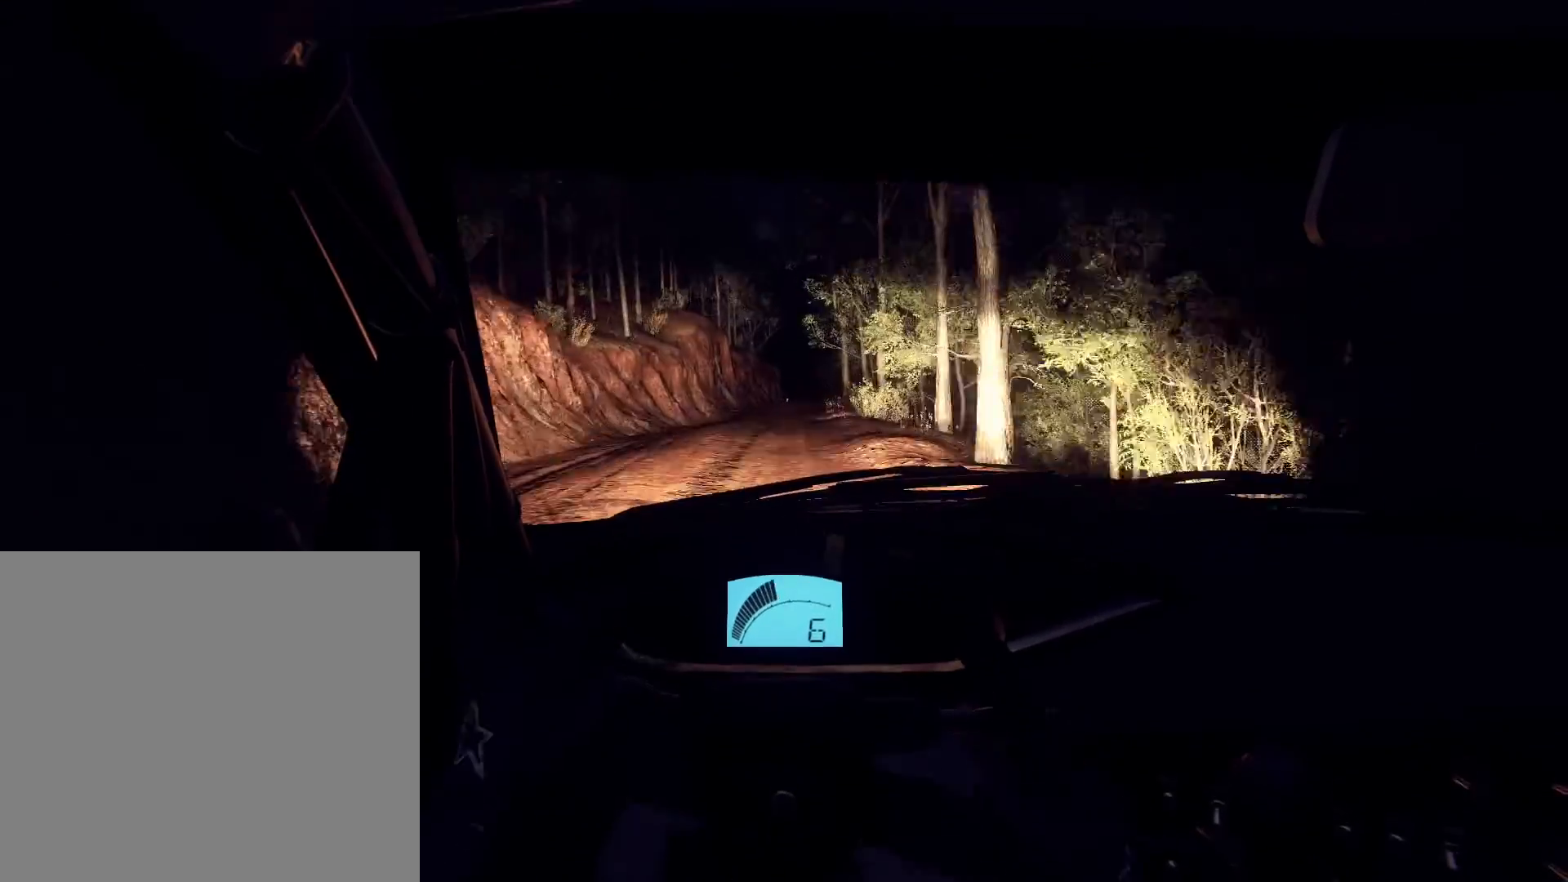
{"buttons": [], "left_stick": "left", "right_stick": "up", "events": [[33, "L2", "down"], [100, "right_stick", "up"], [167, "L2", "up"], [167, "right_stick", "center"], [267, "left_stick", "center"], [400, "left_stick", "left"], [400, "right_stick", "up"]]}
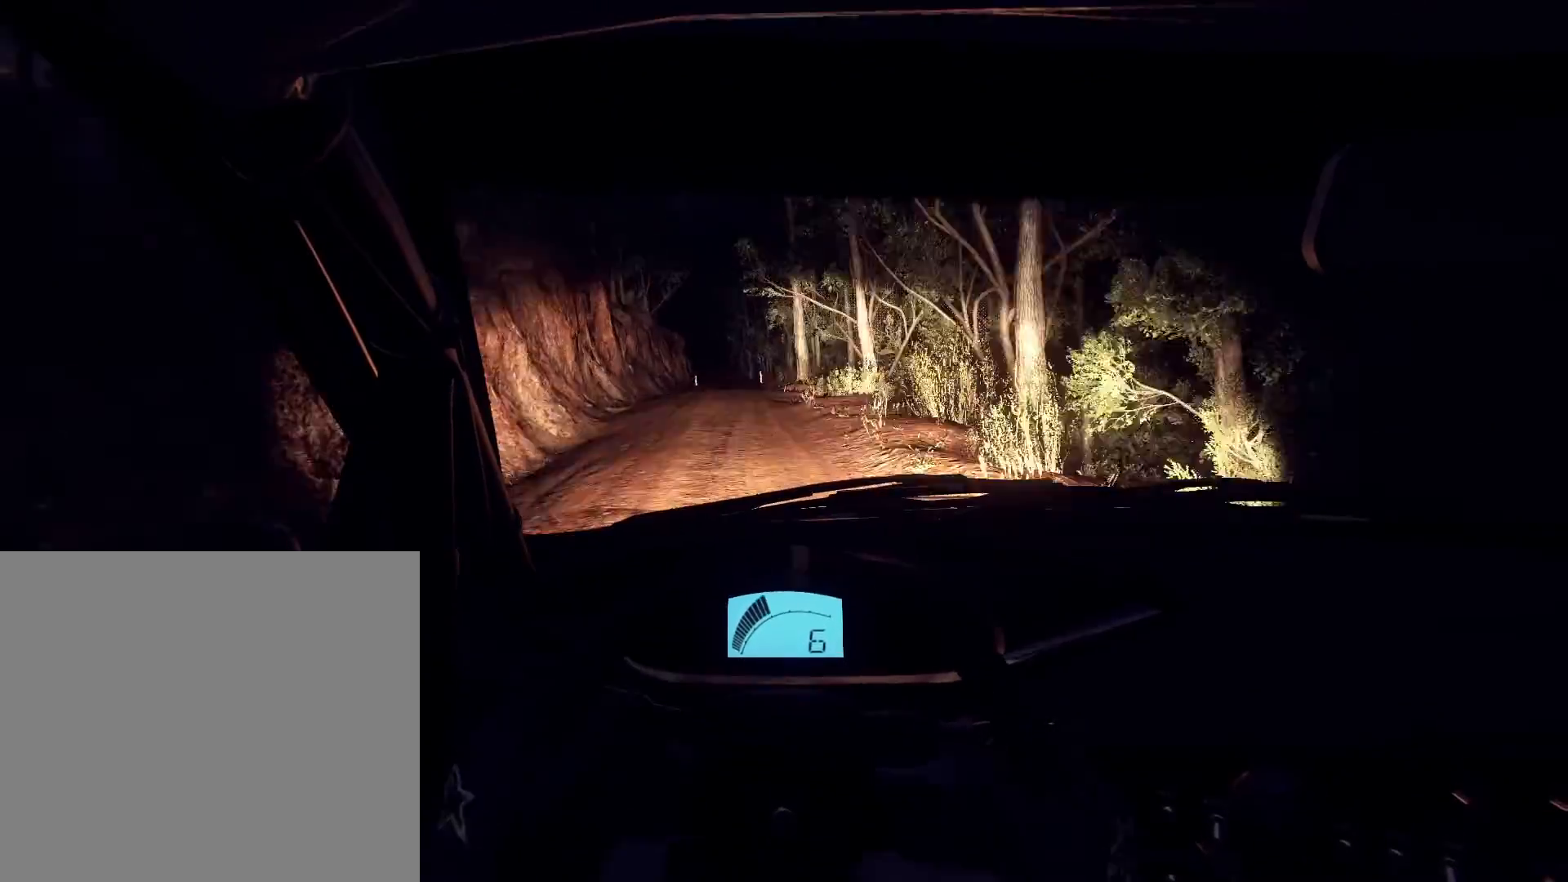
{"buttons": [], "left_stick": "center", "right_stick": "up", "events": [[100, "left_stick", "center"], [200, "left_stick", "down-left"], [367, "left_stick", "center"]]}
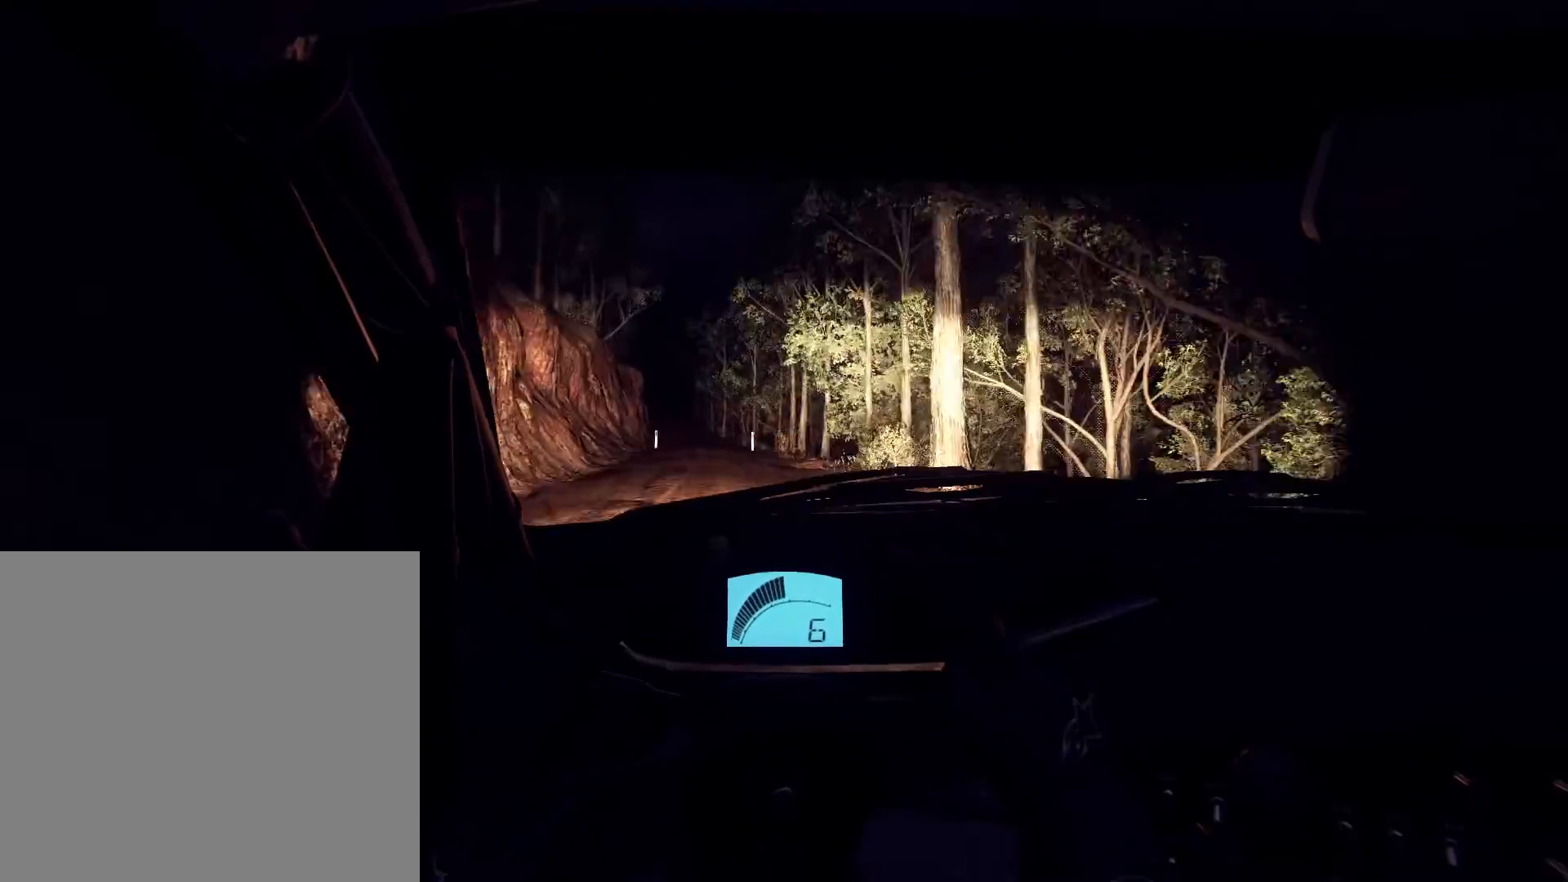
{"buttons": [], "left_stick": "center", "right_stick": "up", "events": [[167, "left_stick", "right"], [400, "left_stick", "center"]]}
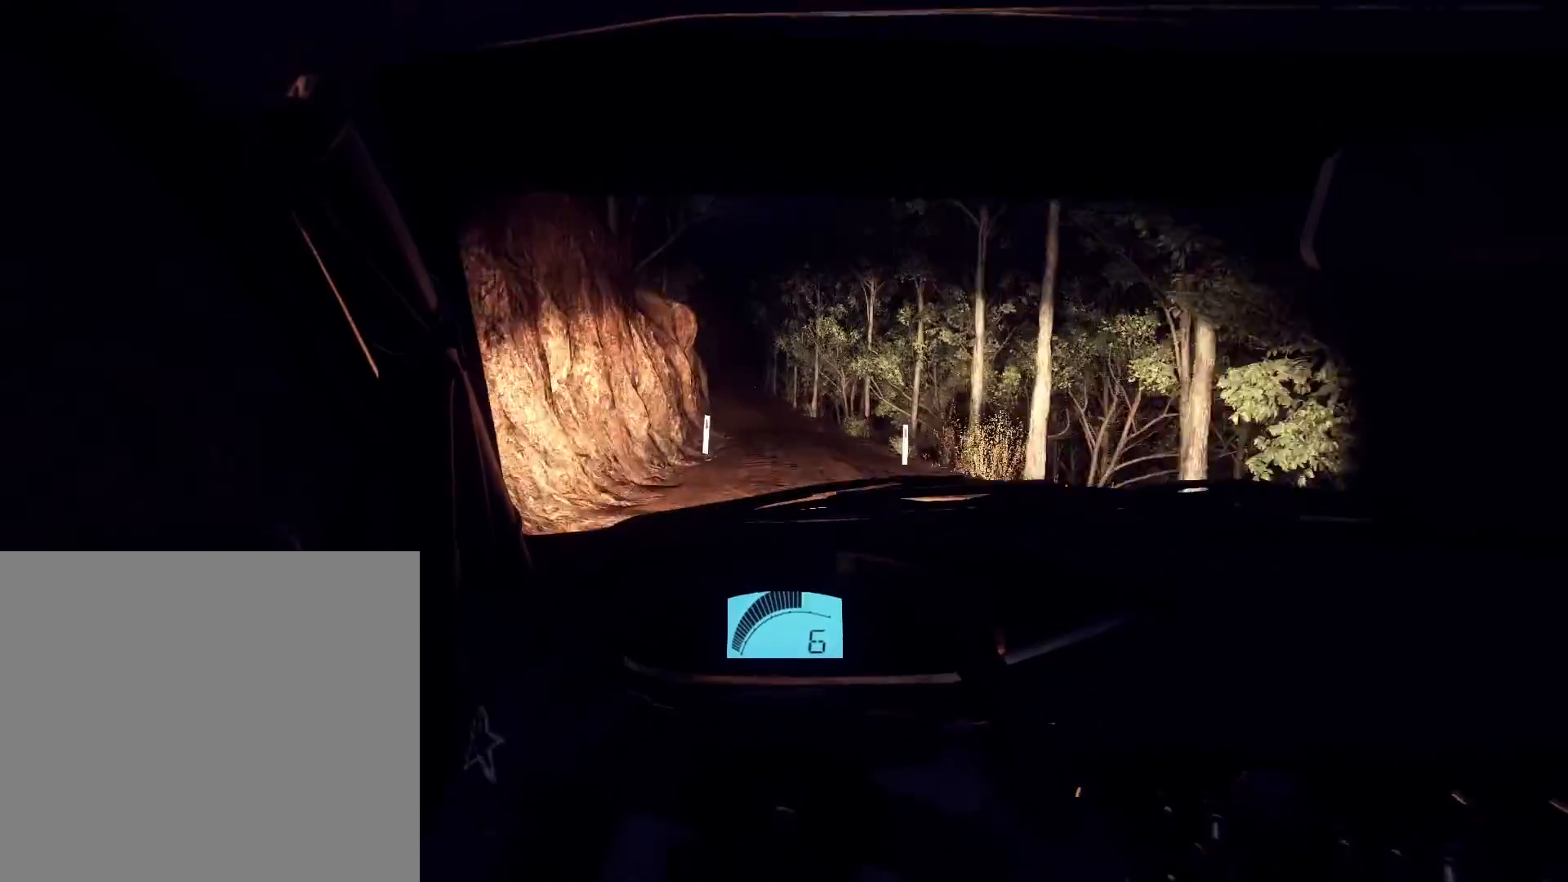
{"buttons": ["L2"], "left_stick": "down-left", "right_stick": "up", "events": [[200, "left_stick", "down-left"], [333, "L2", "down"]]}
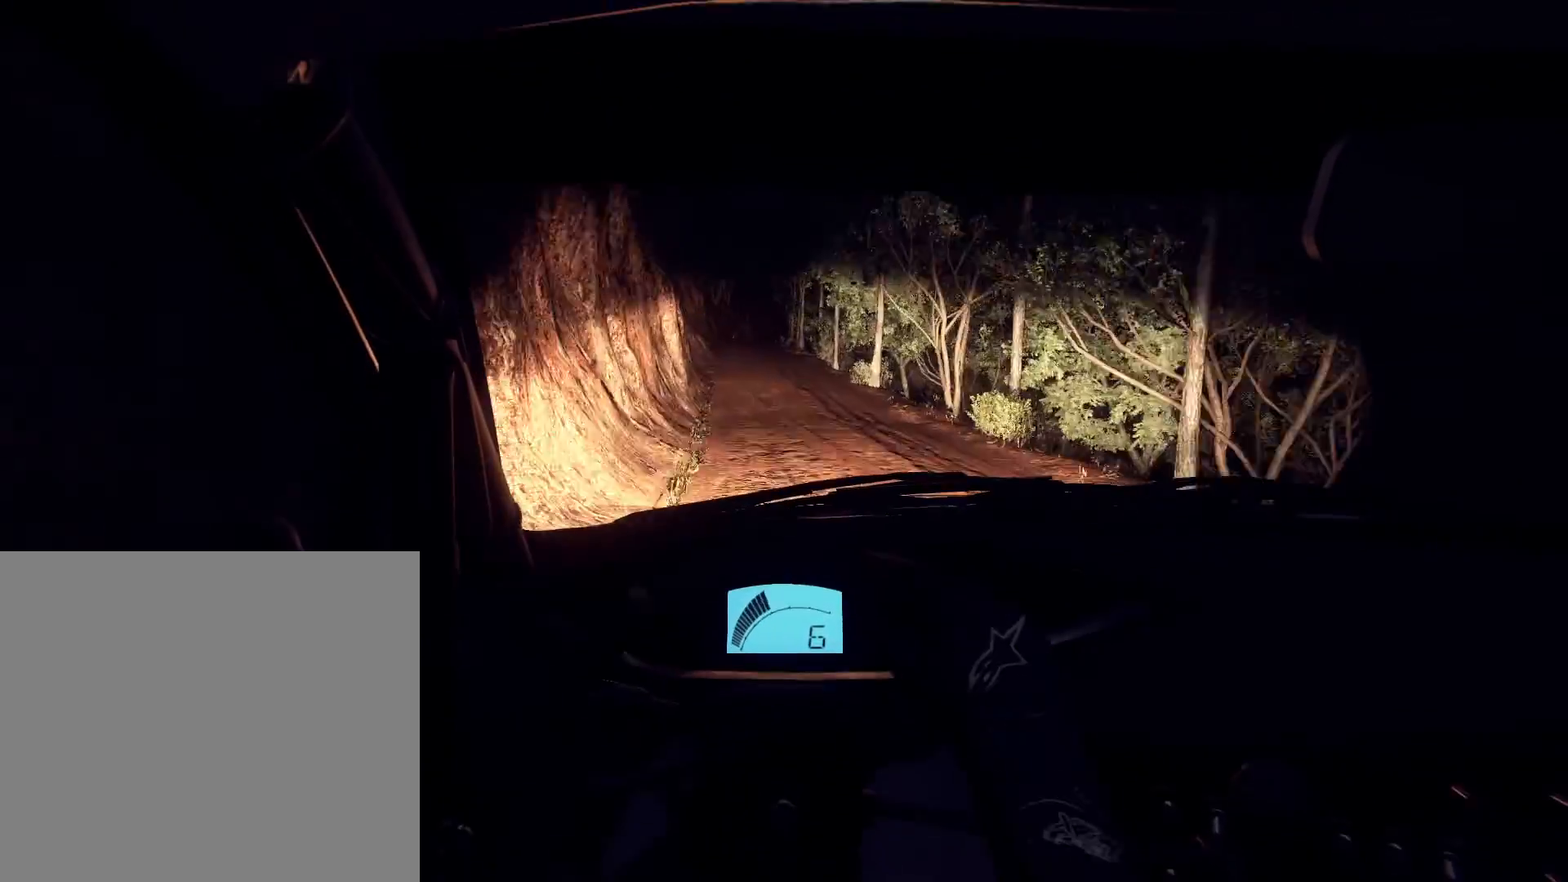
{"buttons": ["L2"], "left_stick": "right", "right_stick": "center", "events": [[67, "L2", "up"], [67, "left_stick", "center"], [133, "right_stick", "center"], [167, "L2", "down"], [233, "L2", "up"], [333, "left_stick", "right"], [433, "L2", "down"]]}
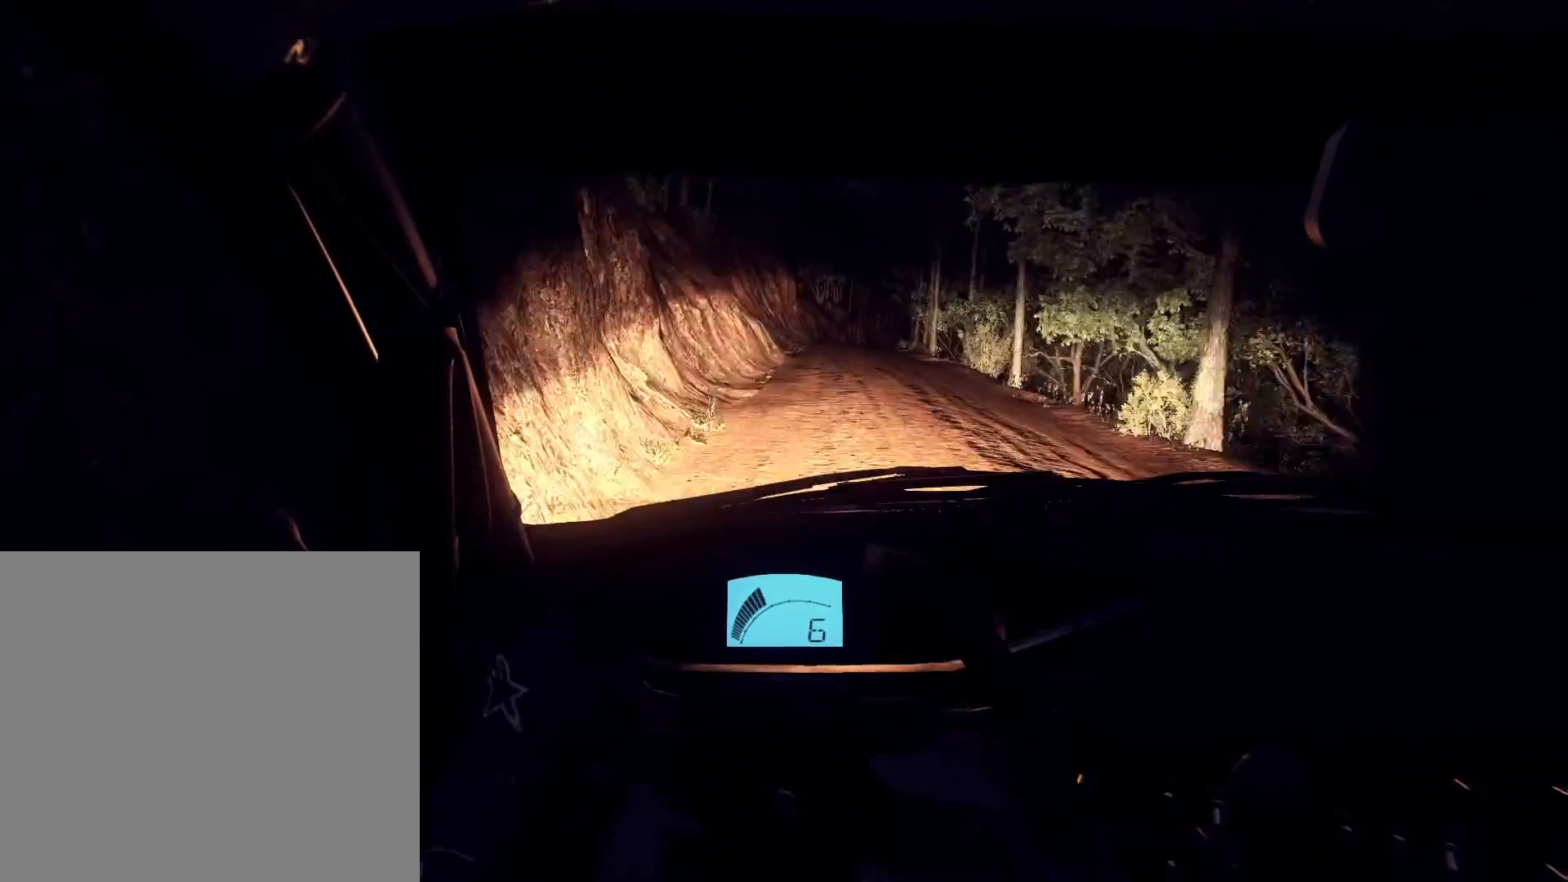
{"buttons": ["L2"], "left_stick": "center", "right_stick": "up", "events": [[33, "L2", "up"], [67, "left_stick", "center"], [167, "right_stick", "up"], [267, "left_stick", "right"], [433, "L2", "down"], [467, "left_stick", "center"]]}
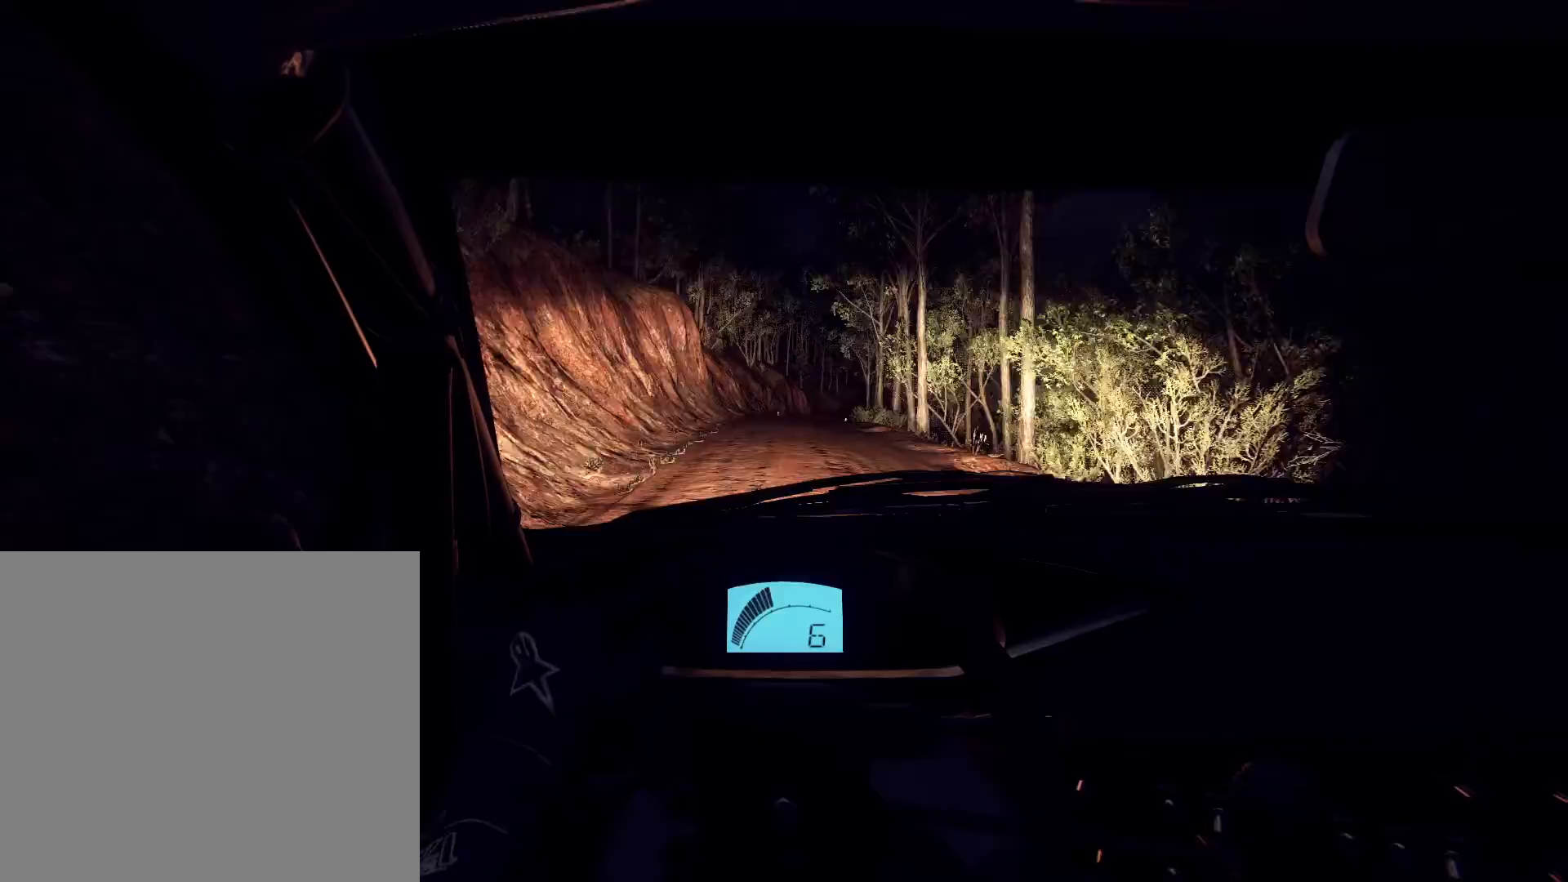
{"buttons": [], "left_stick": "center", "right_stick": "up", "events": [[33, "L2", "up"]]}
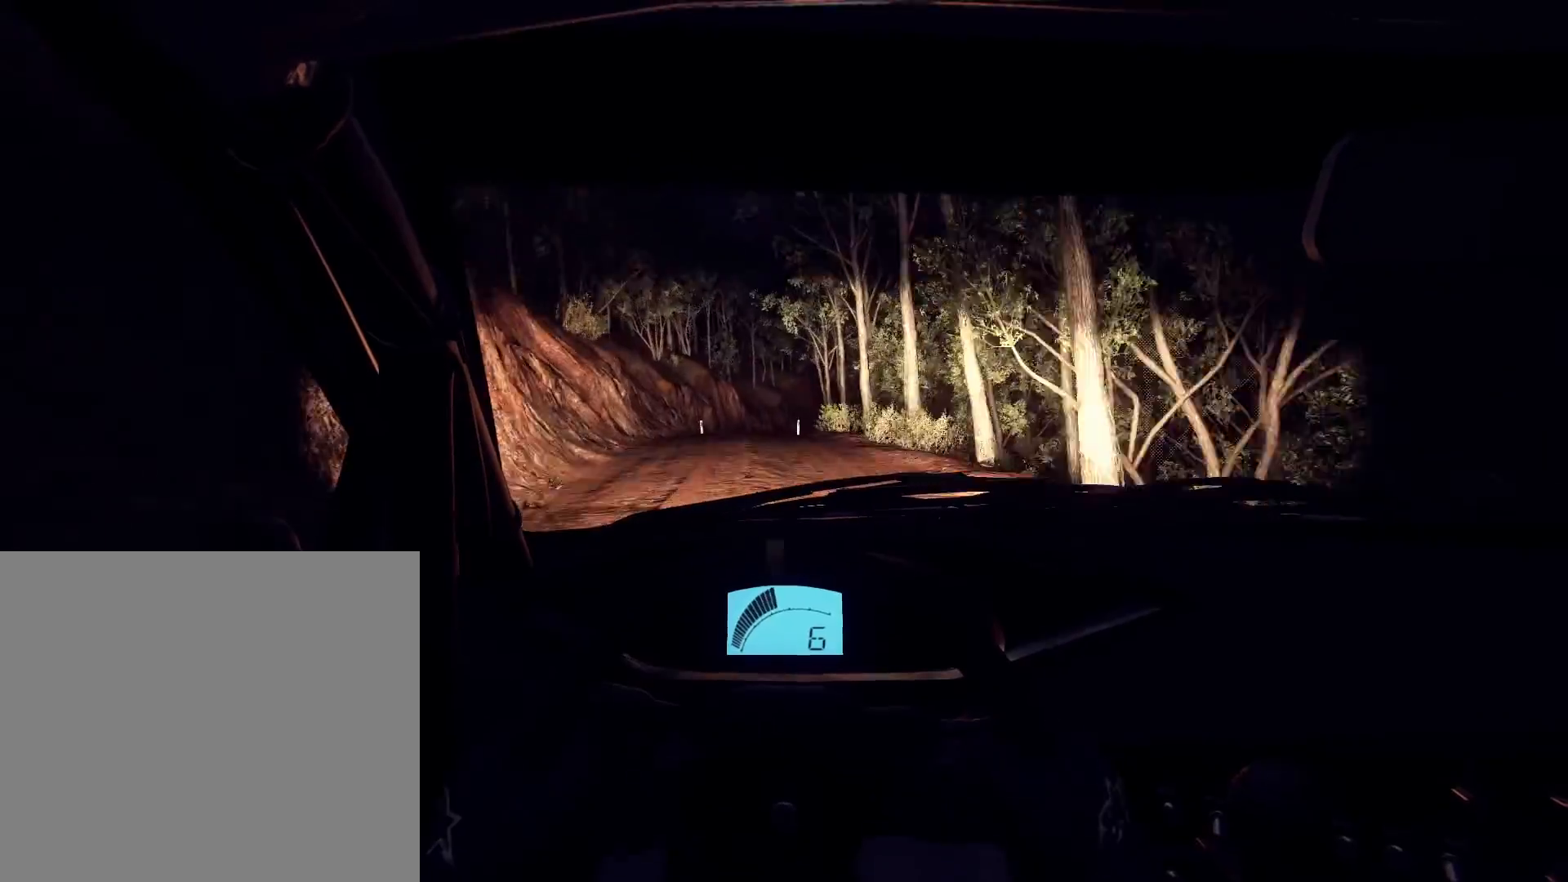
{"buttons": [], "left_stick": "center", "right_stick": "up", "events": [[33, "L2", "down"], [33, "left_stick", "right"], [267, "L2", "up"], [333, "left_stick", "center"]]}
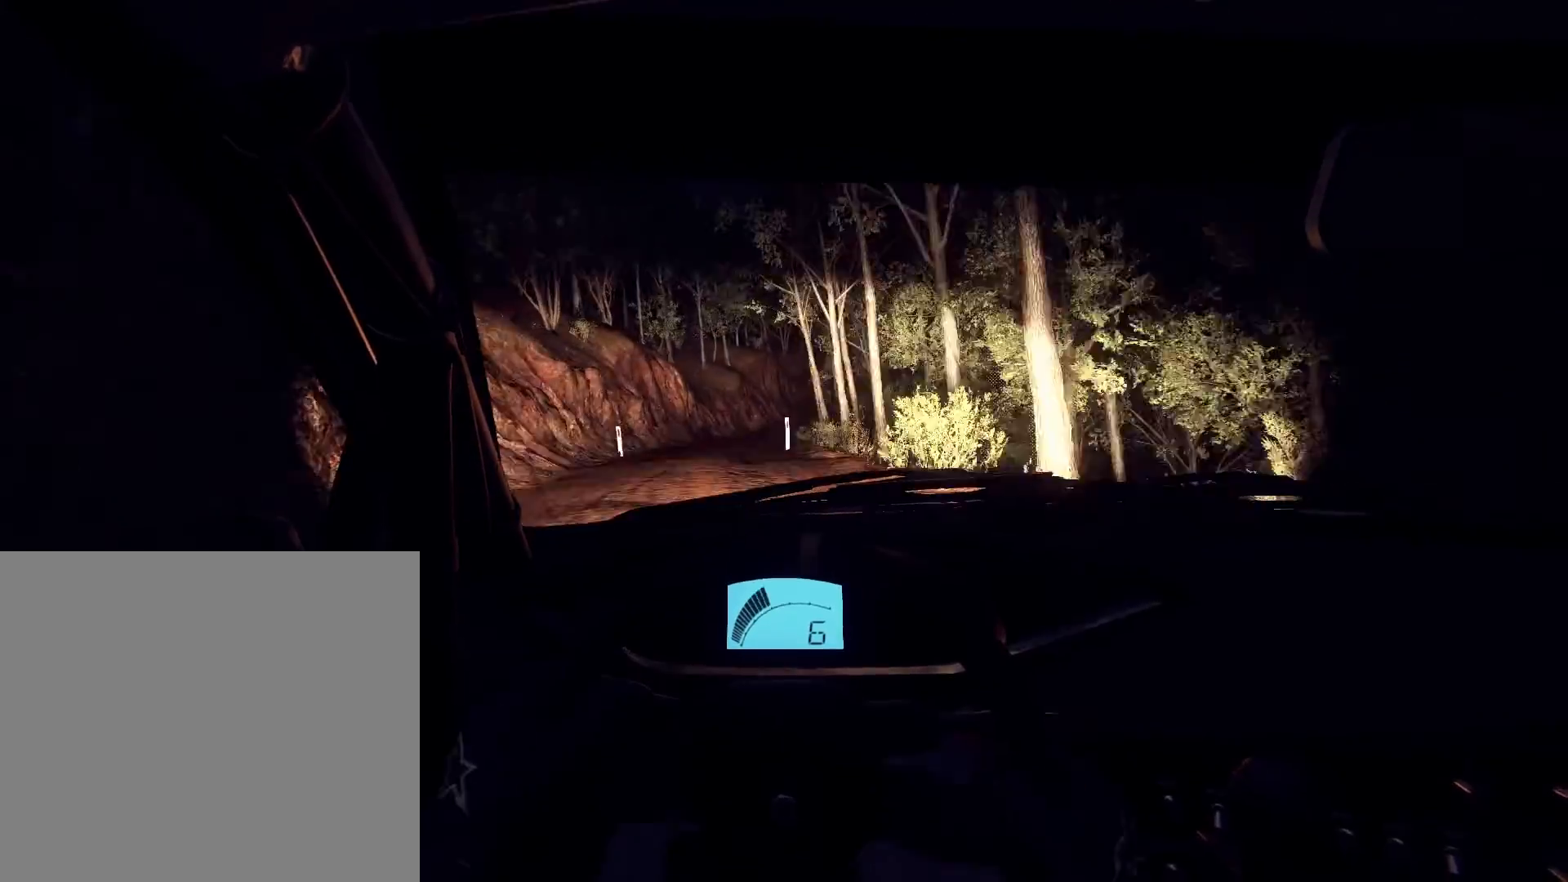
{"buttons": [], "left_stick": "down-left", "right_stick": "up", "events": [[100, "left_stick", "right"], [267, "left_stick", "center"], [500, "left_stick", "down-left"]]}
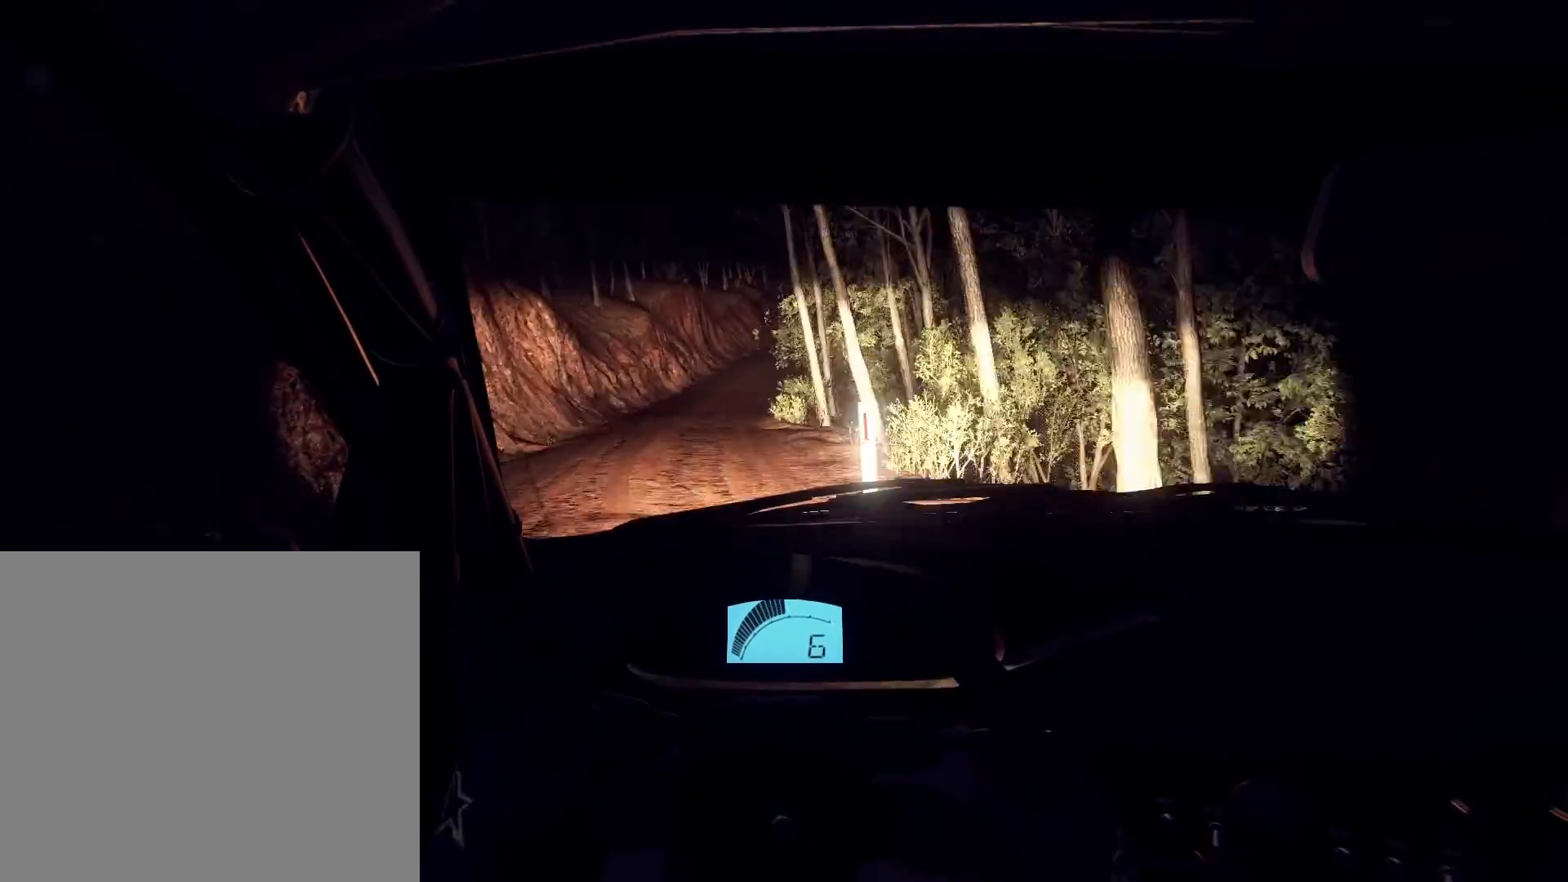
{"buttons": [], "left_stick": "right", "right_stick": "center", "events": [[167, "left_stick", "center"], [200, "right_stick", "center"], [333, "left_stick", "right"]]}
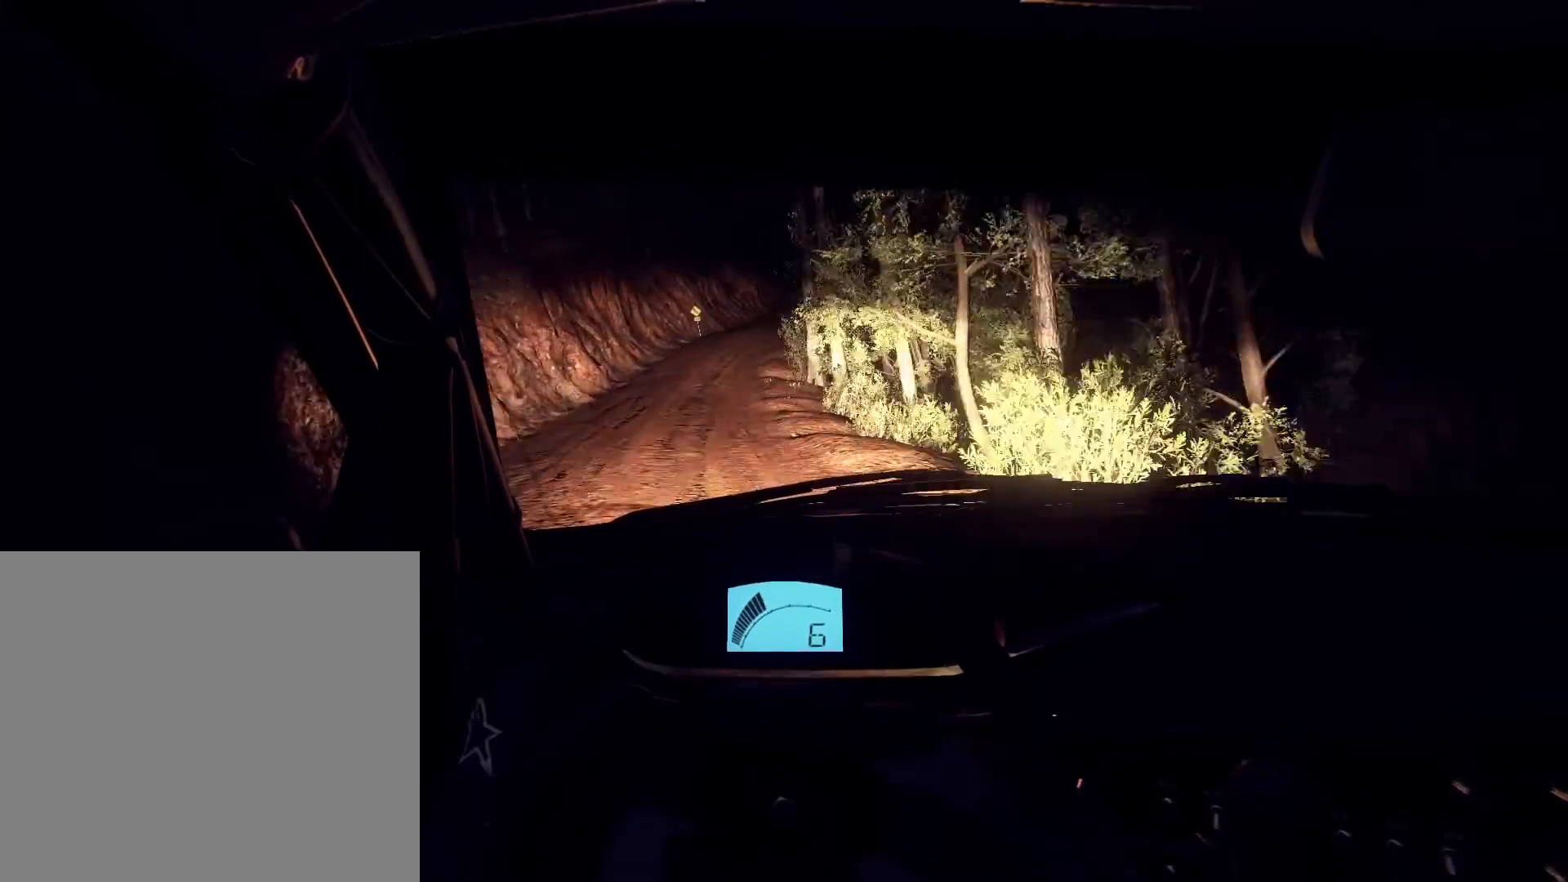
{"buttons": [], "left_stick": "center", "right_stick": "center", "events": [[33, "left_stick", "center"], [33, "right_stick", "up"], [233, "left_stick", "down-left"], [433, "left_stick", "center"], [467, "right_stick", "center"]]}
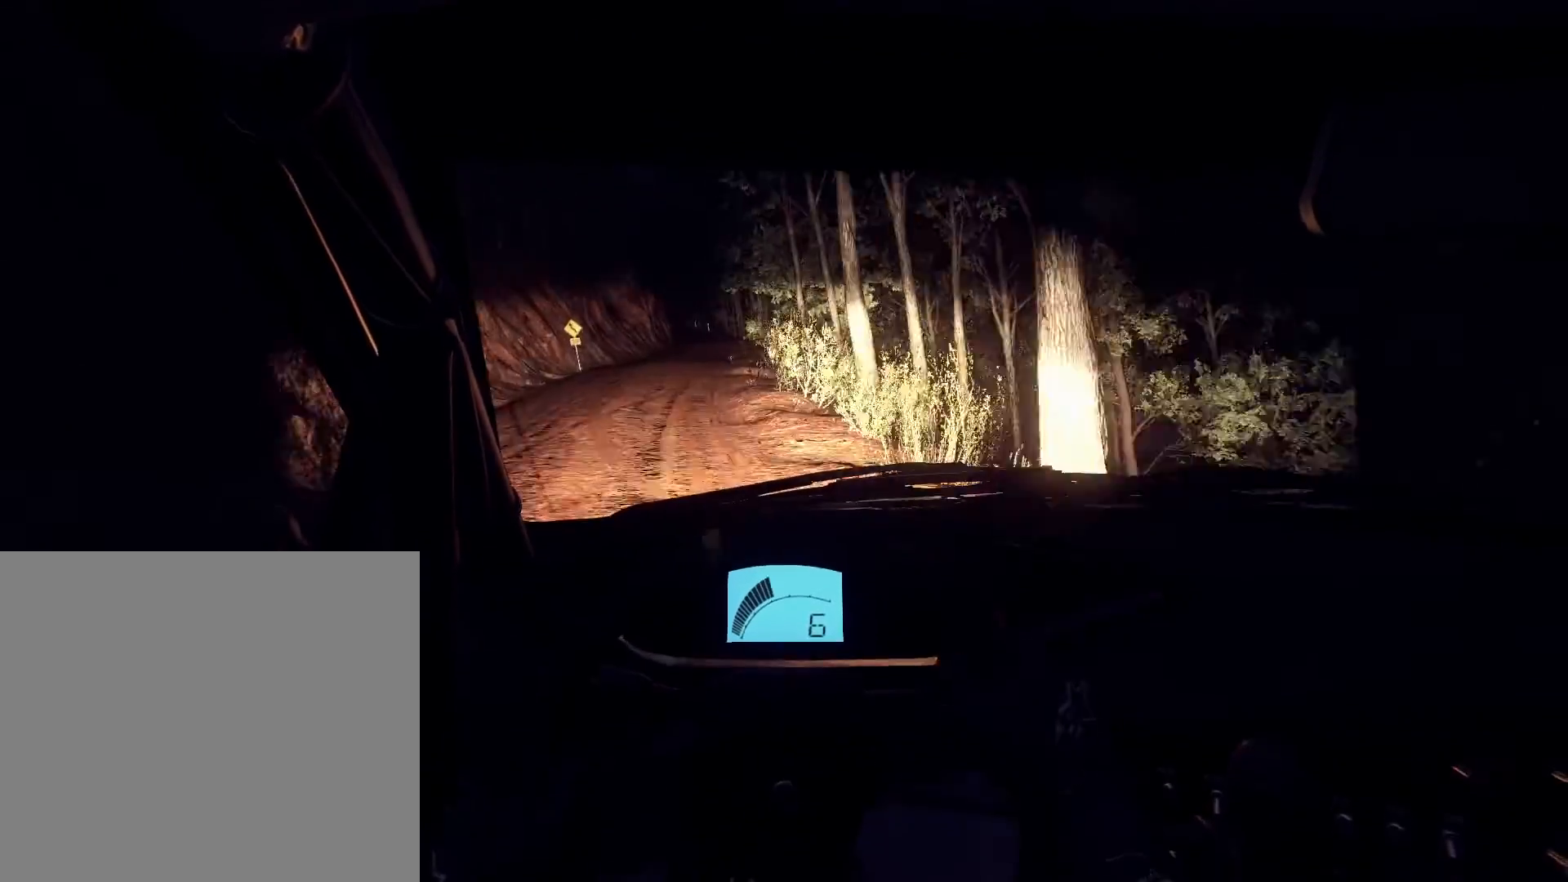
{"buttons": [], "left_stick": "down-left", "right_stick": "up", "events": [[133, "right_stick", "up"], [467, "left_stick", "down-left"]]}
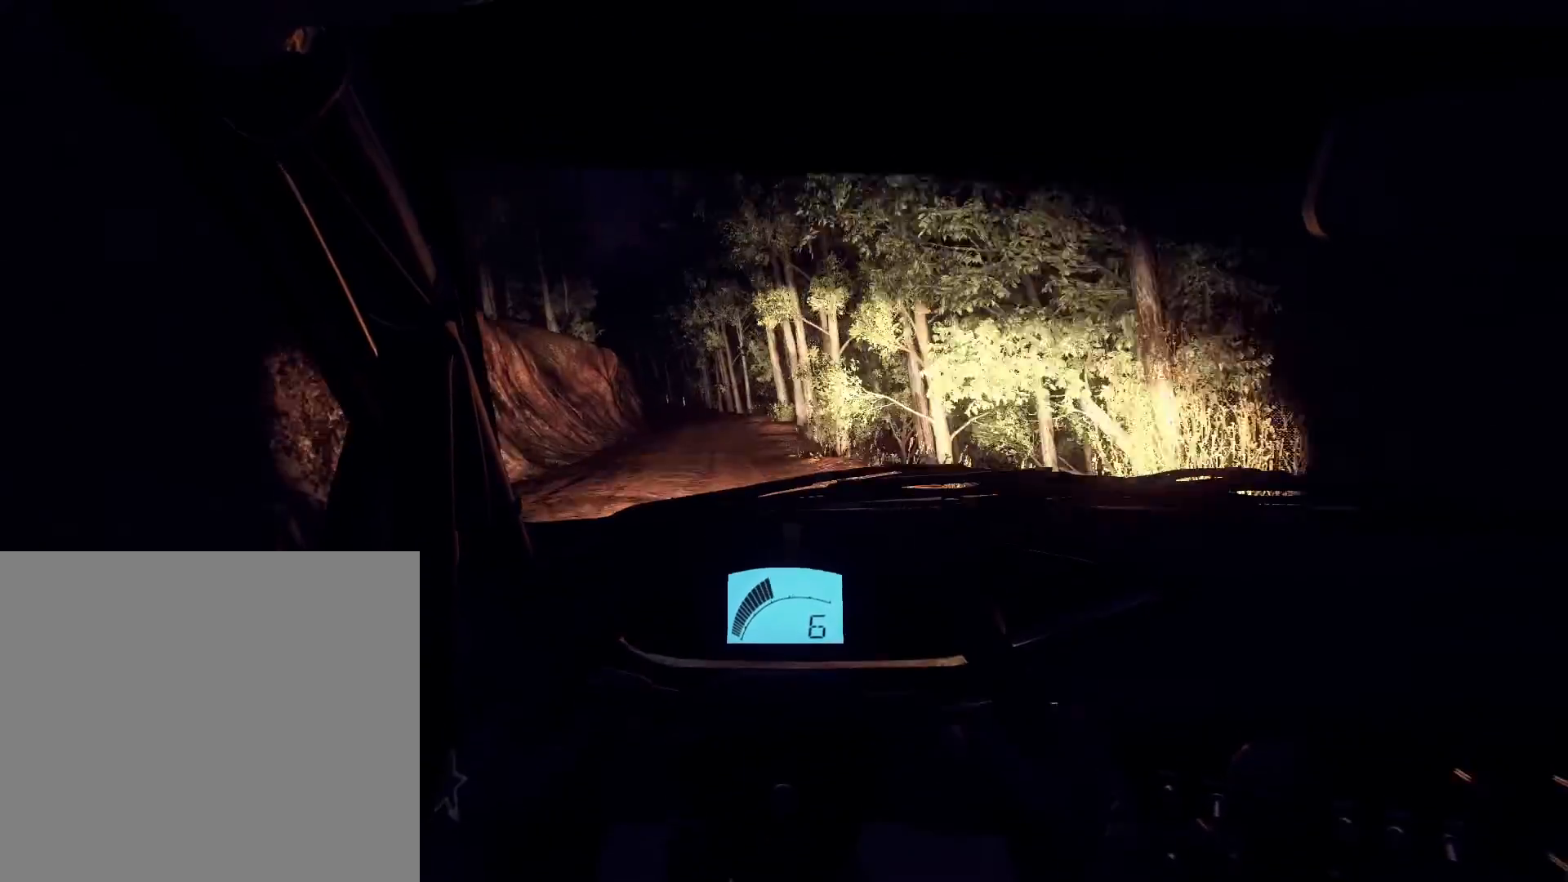
{"buttons": [], "left_stick": "down-left", "right_stick": "up", "events": [[233, "L2", "down"], [400, "L2", "up"], [400, "left_stick", "center"], [467, "left_stick", "down-left"]]}
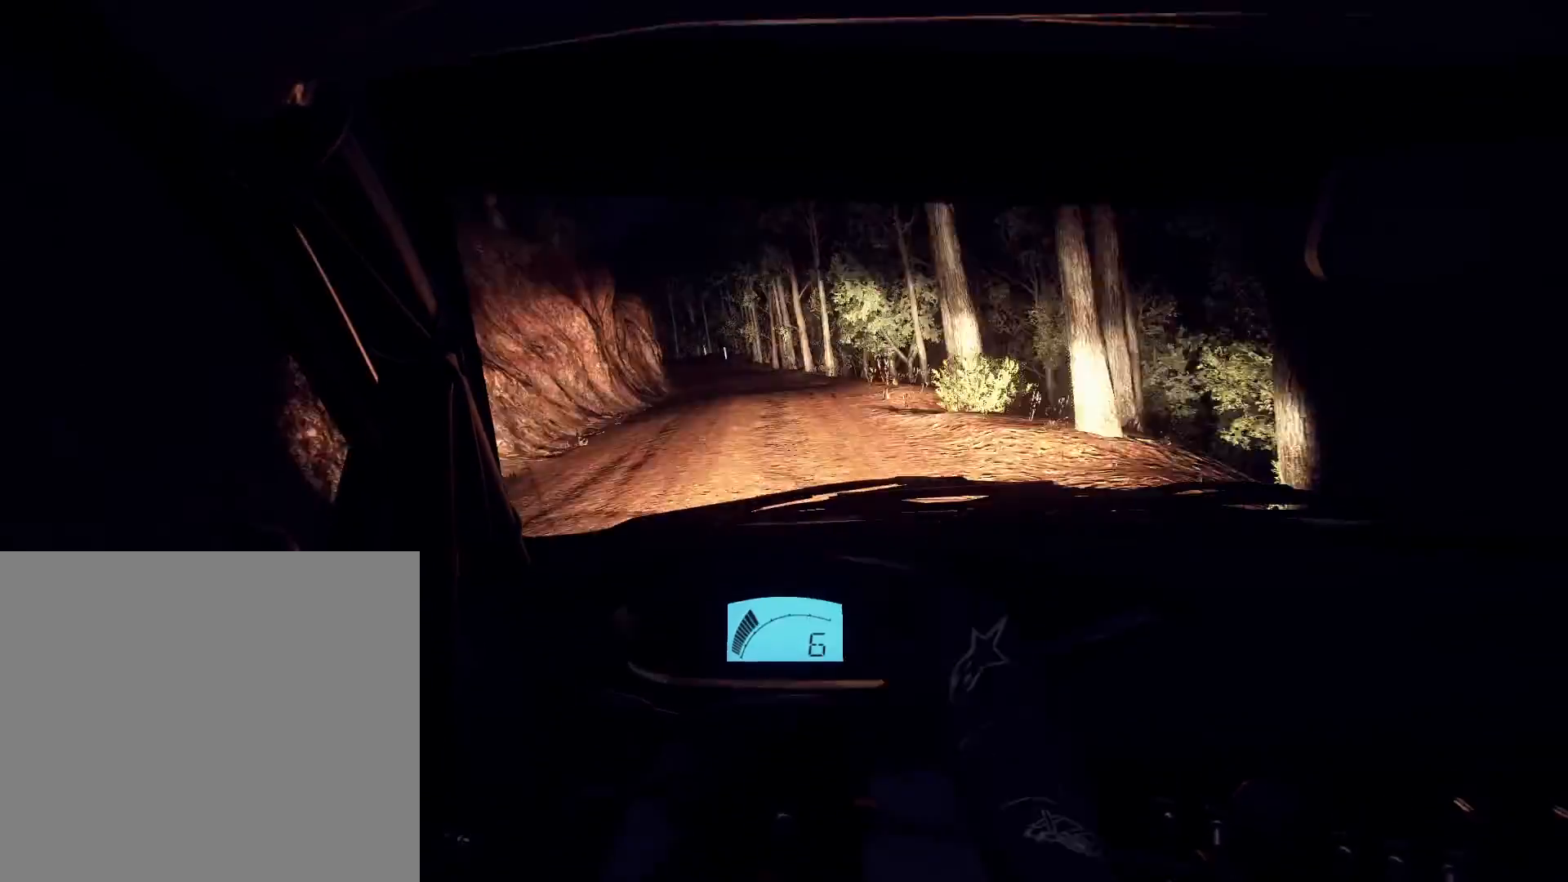
{"buttons": [], "left_stick": "center", "right_stick": "center", "events": [[200, "left_stick", "center"], [200, "right_stick", "center"], [300, "left_stick", "left"], [433, "left_stick", "center"]]}
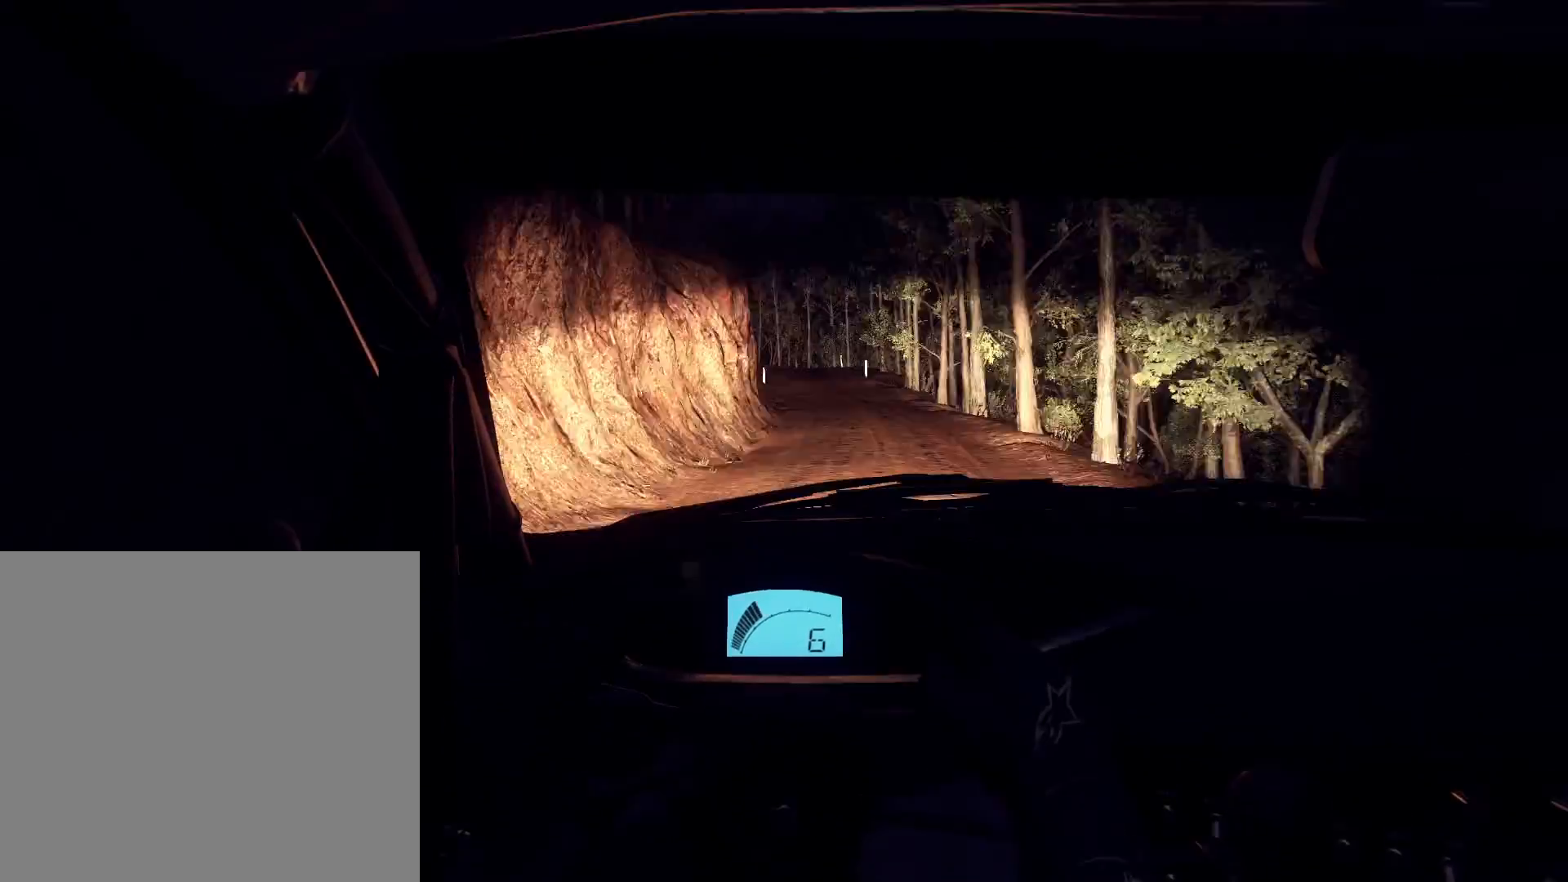
{"buttons": [], "left_stick": "center", "right_stick": "center", "events": [[100, "left_stick", "right"], [100, "right_stick", "up"], [200, "right_stick", "center"], [300, "L2", "down"], [300, "left_stick", "center"], [433, "L2", "up"]]}
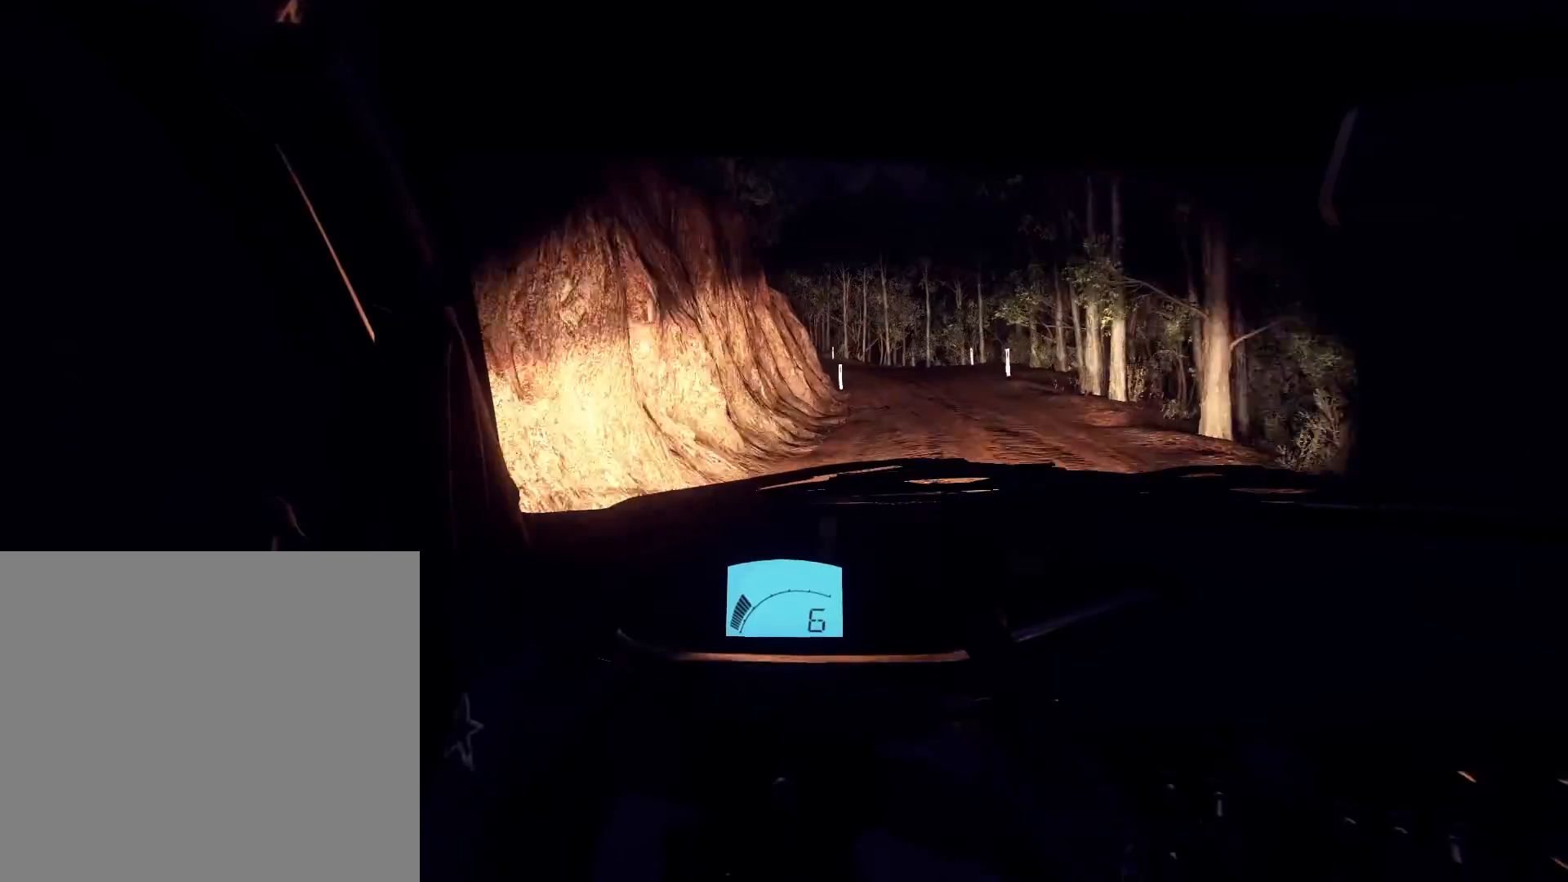
{"buttons": [], "left_stick": "left", "right_stick": "center", "events": [[100, "L2", "down"], [200, "left_stick", "left"], [233, "L1", "down"], [300, "L2", "up"], [333, "L1", "up"]]}
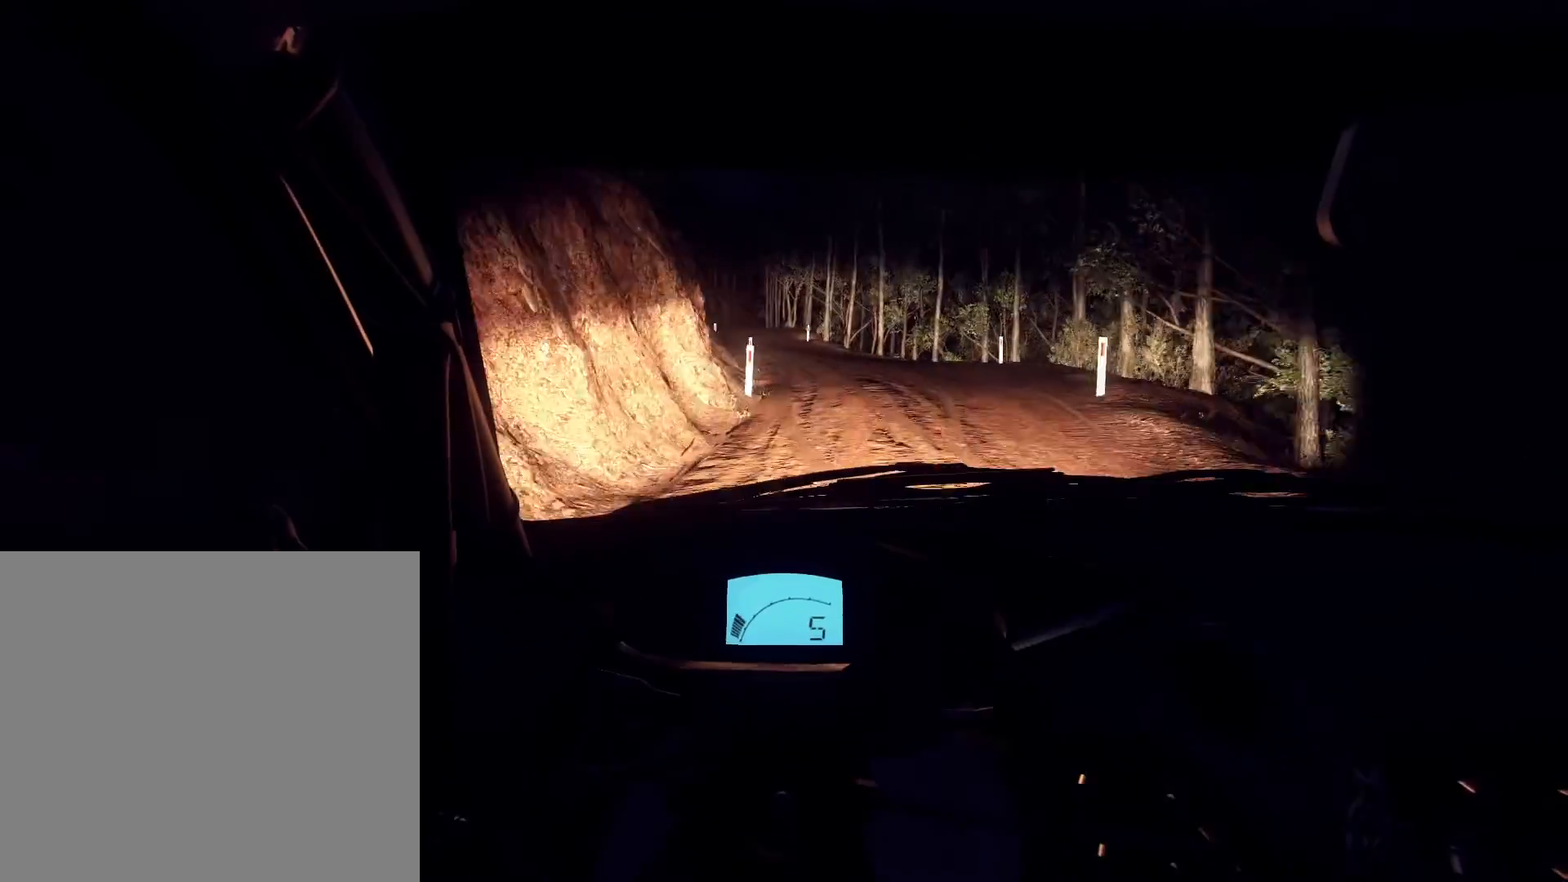
{"buttons": [], "left_stick": "center", "right_stick": "up", "events": [[33, "L2", "down"], [100, "L2", "up"], [100, "left_stick", "center"], [167, "right_stick", "up"], [267, "left_stick", "right"], [333, "left_stick", "center"]]}
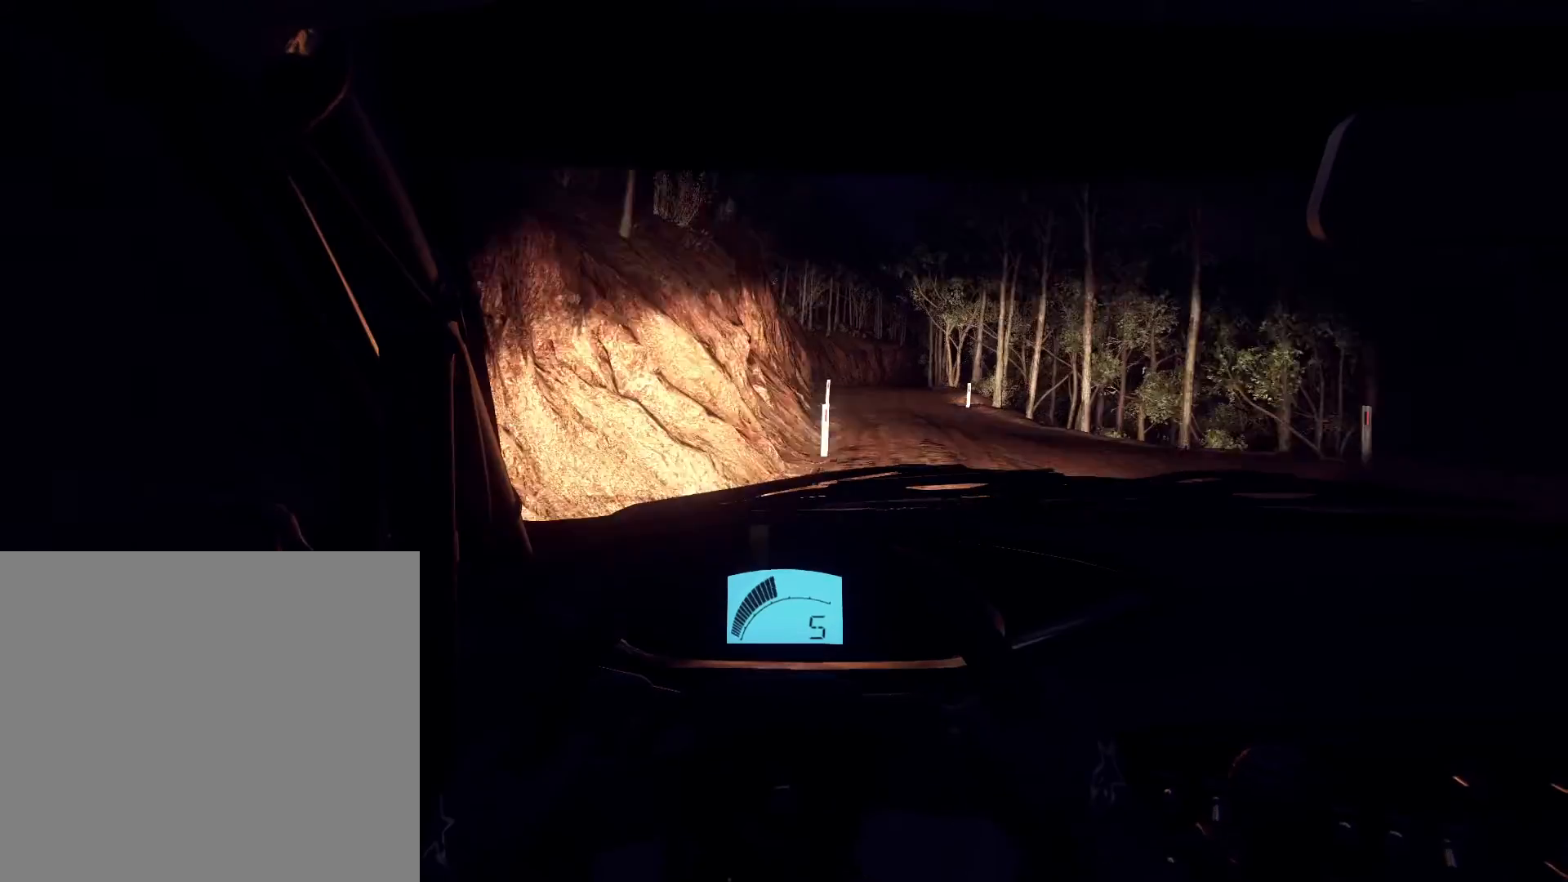
{"buttons": [], "left_stick": "center", "right_stick": "up", "events": [[267, "left_stick", "down-left"], [467, "left_stick", "center"]]}
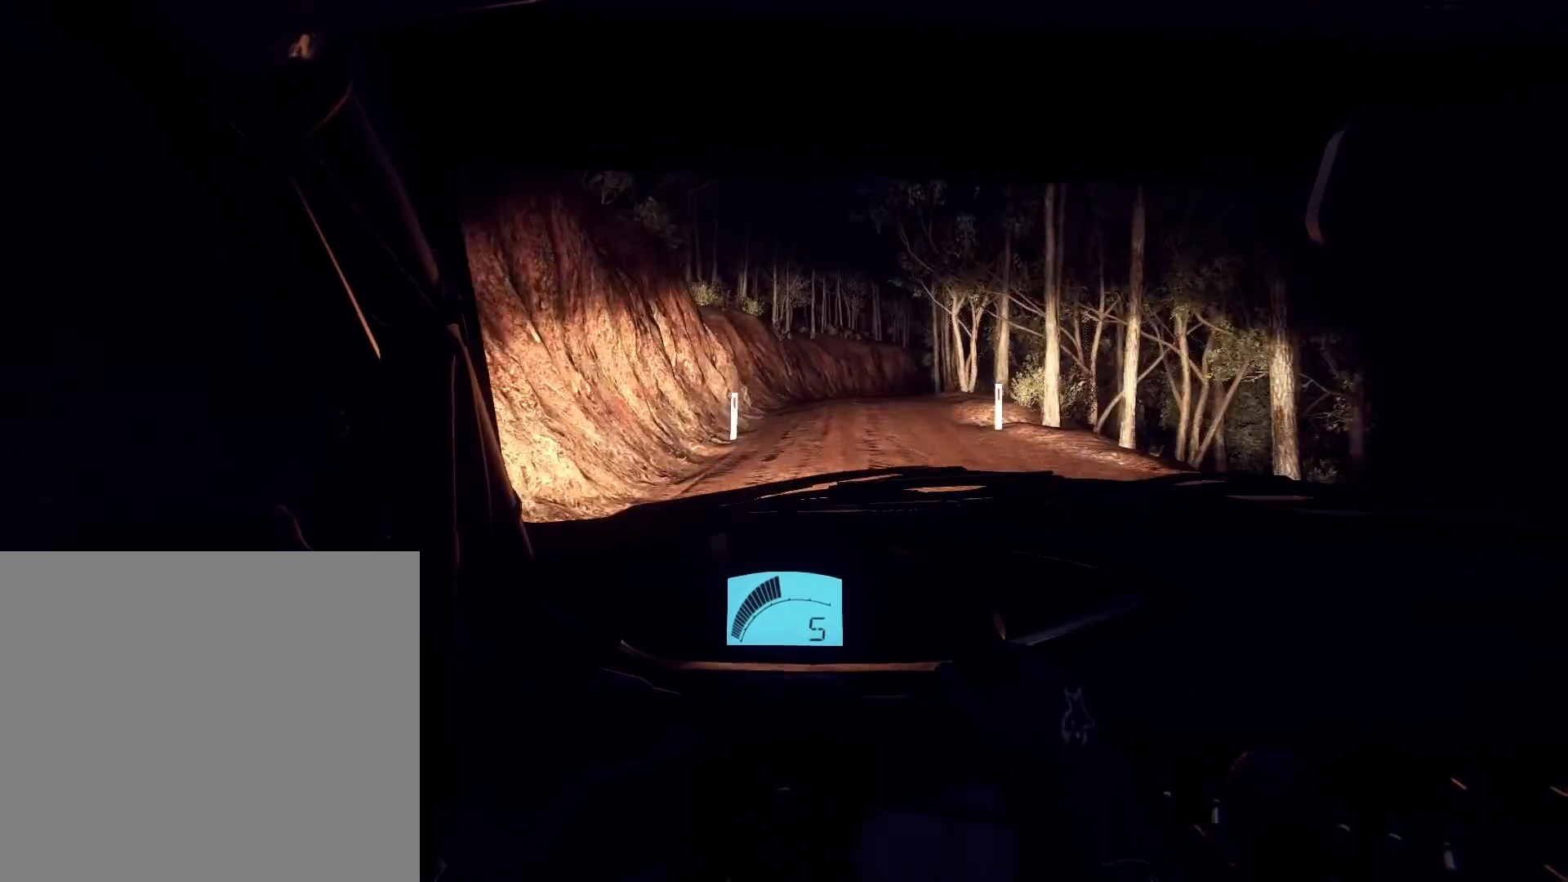
{"buttons": [], "left_stick": "center", "right_stick": "up", "events": [[67, "left_stick", "down-left"], [167, "left_stick", "center"], [333, "left_stick", "right"], [500, "left_stick", "center"]]}
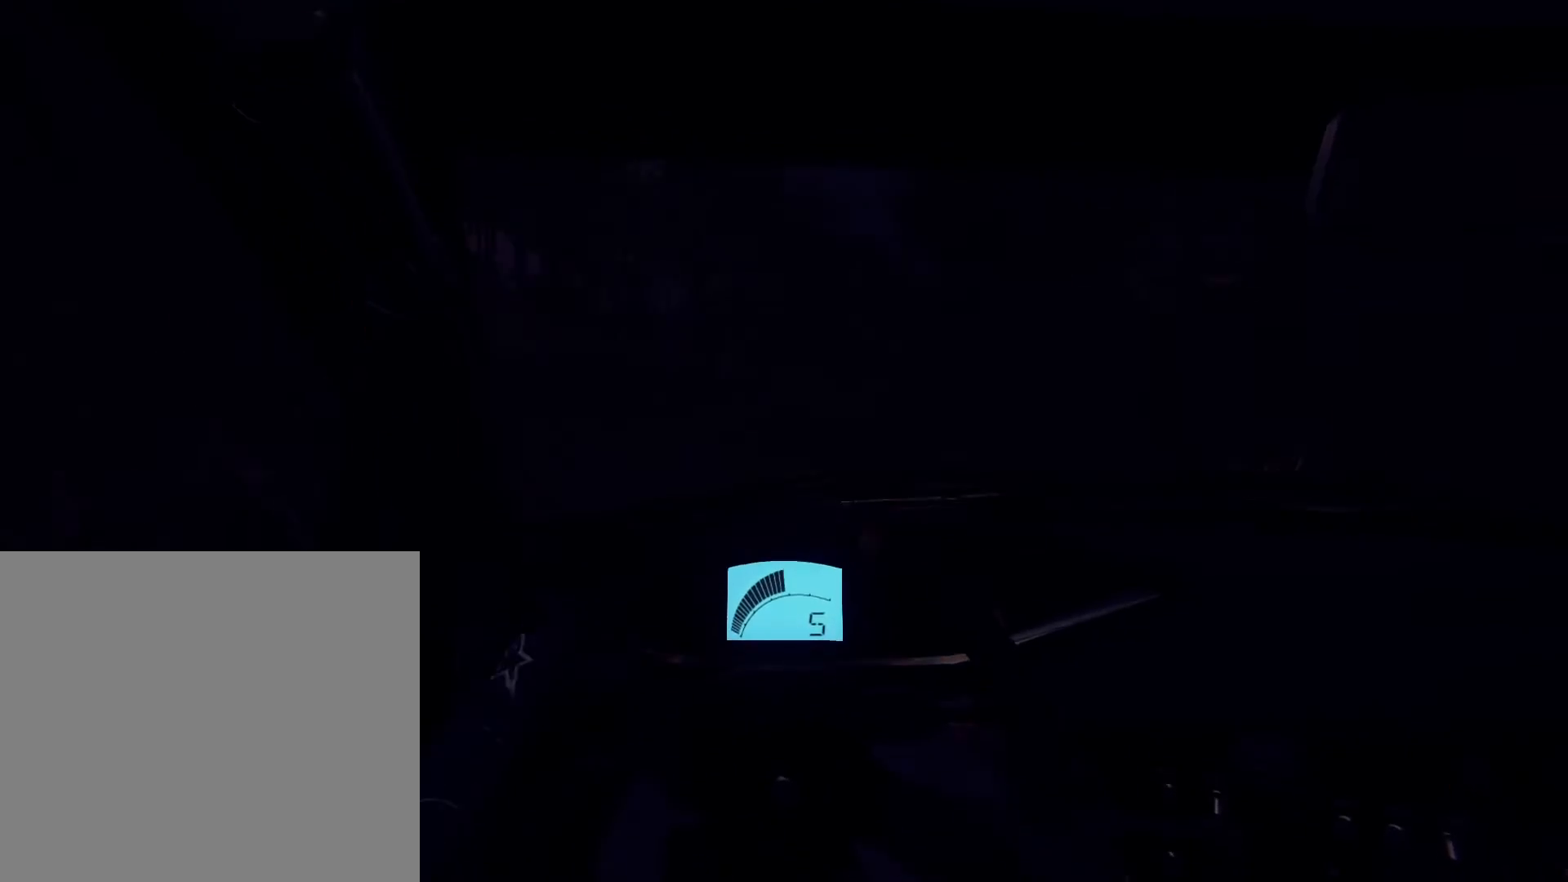
{"buttons": [], "left_stick": "right", "right_stick": "center", "events": [[300, "left_stick", "right"], [500, "right_stick", "center"]]}
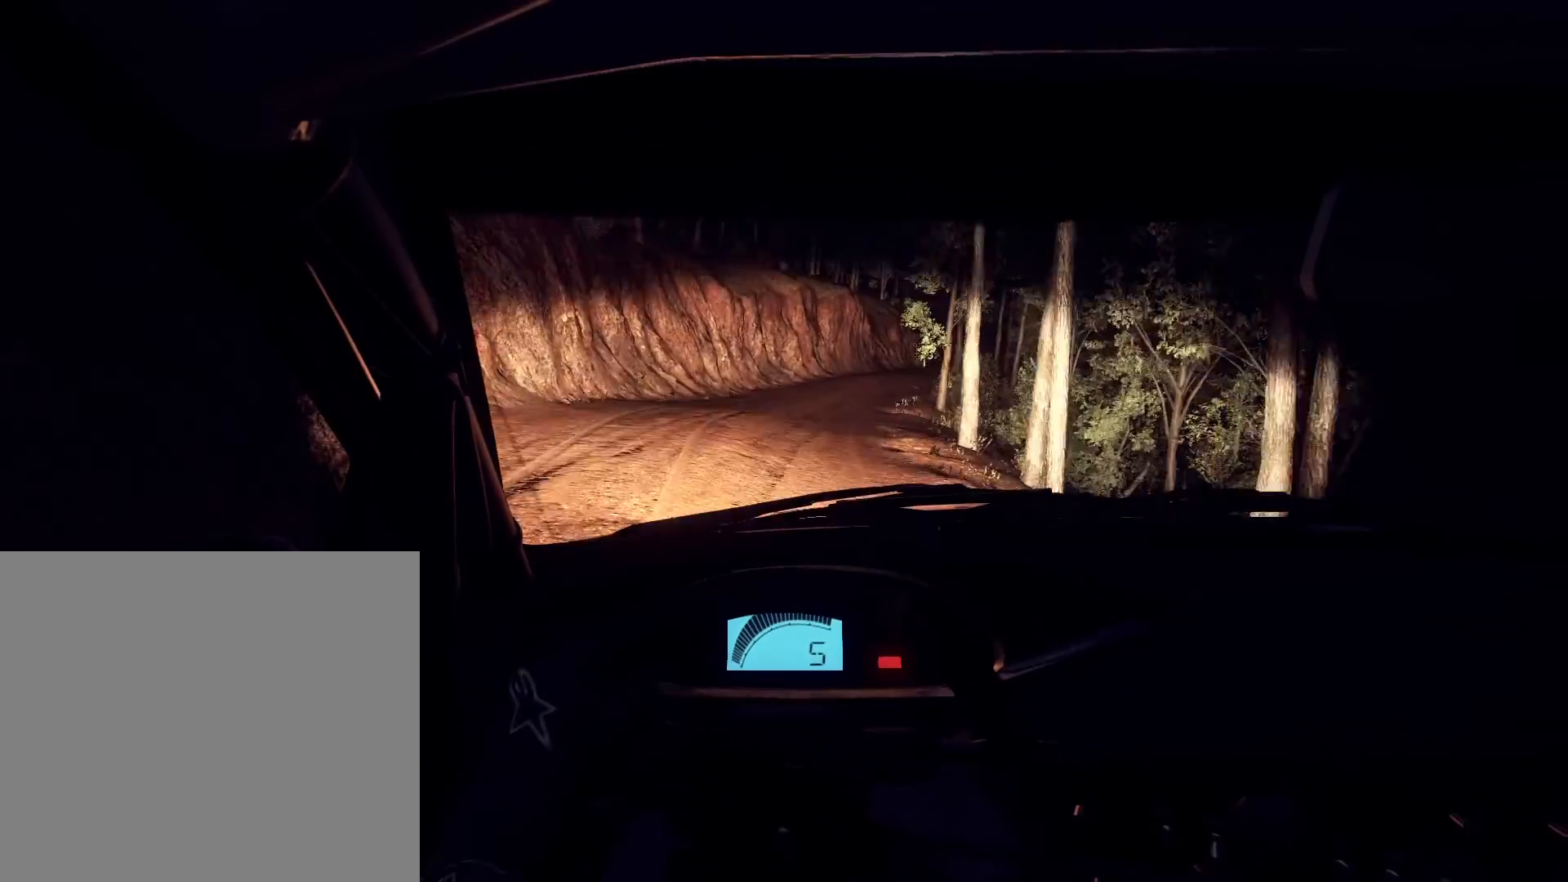
{"buttons": [], "left_stick": "center", "right_stick": "up", "events": [[67, "left_stick", "center"], [200, "right_stick", "up"], [333, "left_stick", "right"], [333, "right_stick", "center"], [467, "right_stick", "up"], [500, "left_stick", "center"]]}
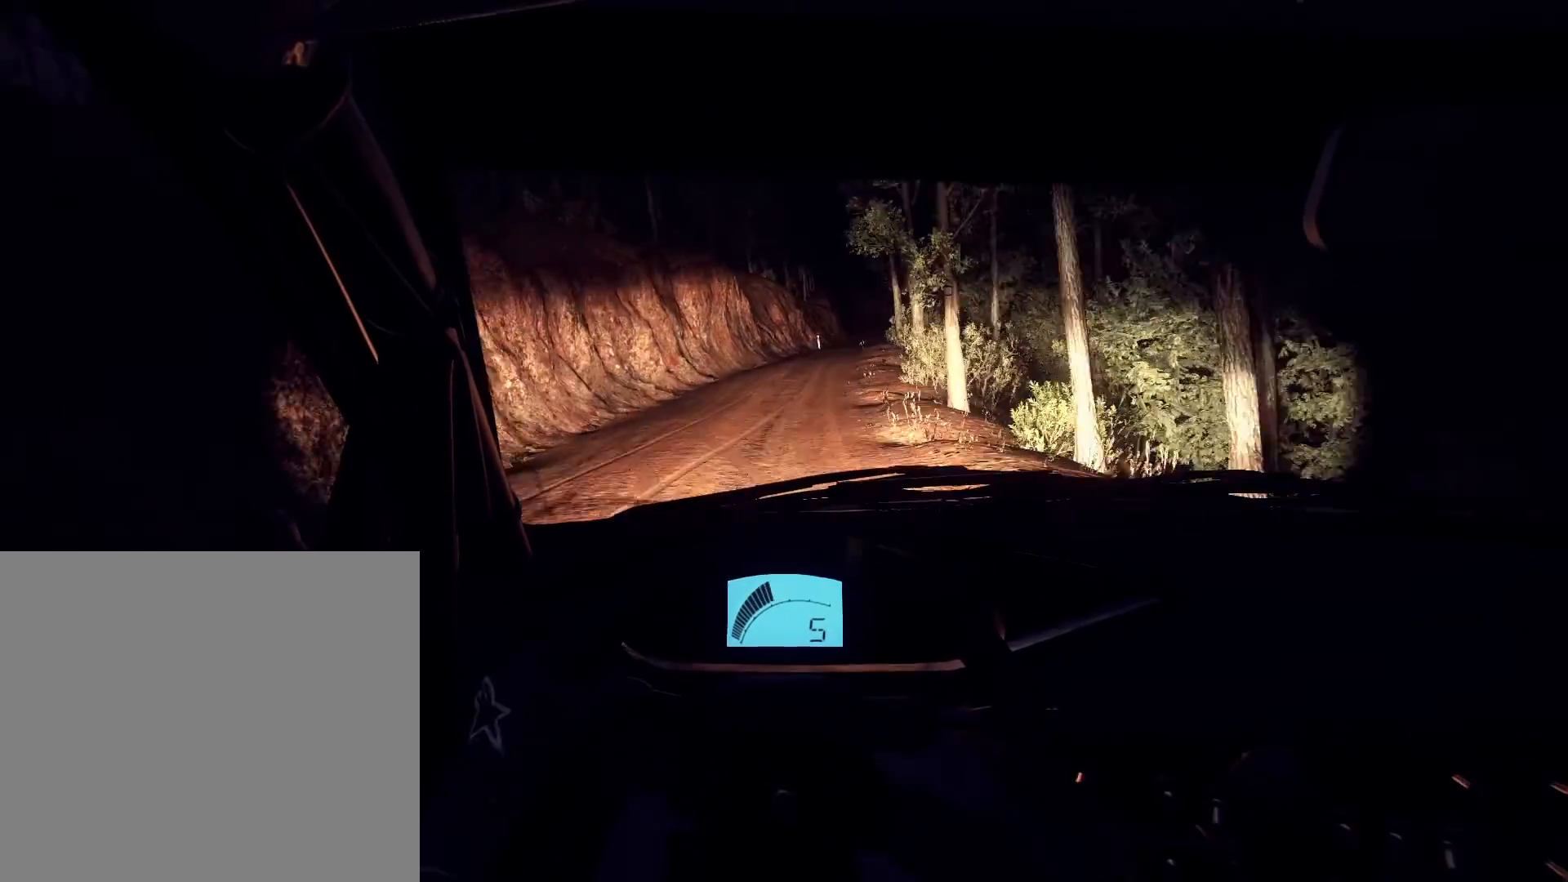
{"buttons": [], "left_stick": "right", "right_stick": "up", "events": [[67, "left_stick", "right"], [100, "right_stick", "center"], [267, "left_stick", "center"], [300, "right_stick", "up"], [467, "left_stick", "right"]]}
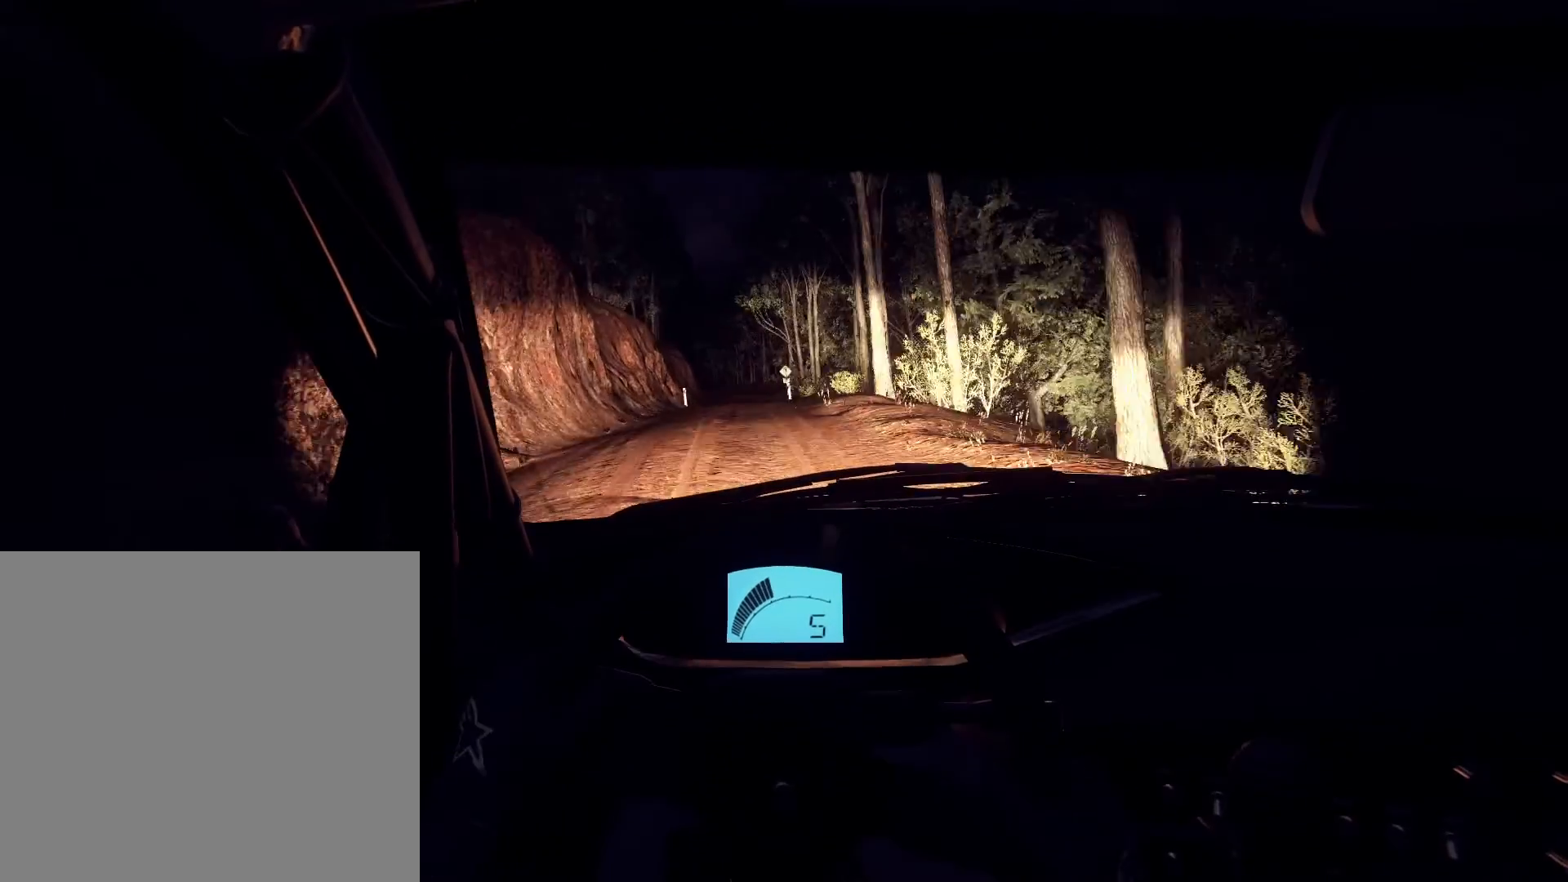
{"buttons": [], "left_stick": "center", "right_stick": "up", "events": [[33, "left_stick", "center"], [200, "left_stick", "down-left"], [333, "left_stick", "center"]]}
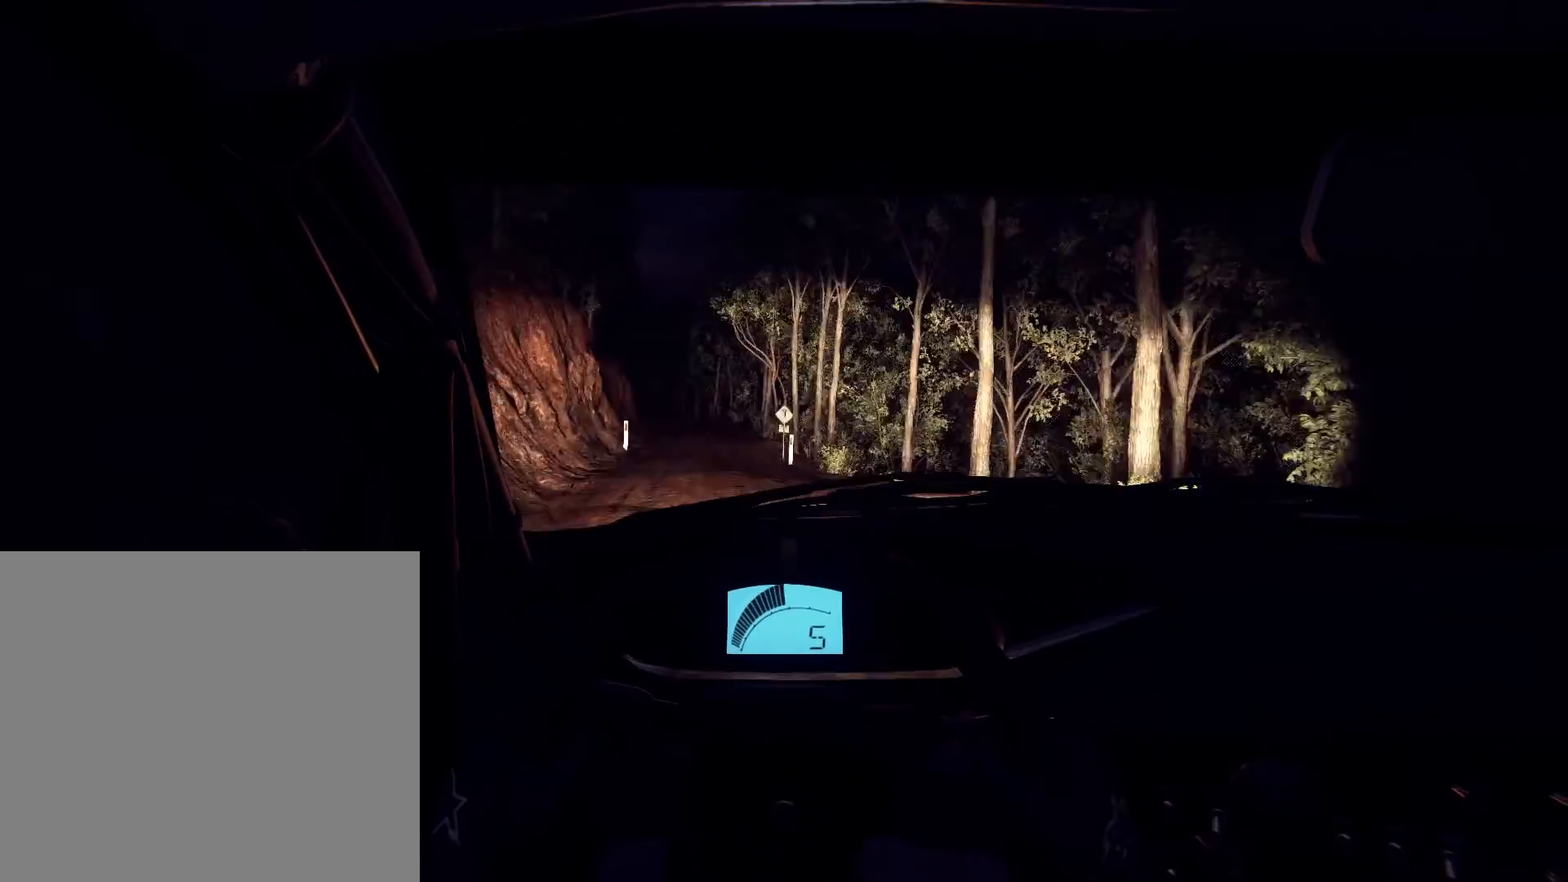
{"buttons": [], "left_stick": "center", "right_stick": "up", "events": [[33, "left_stick", "right"], [167, "left_stick", "center"]]}
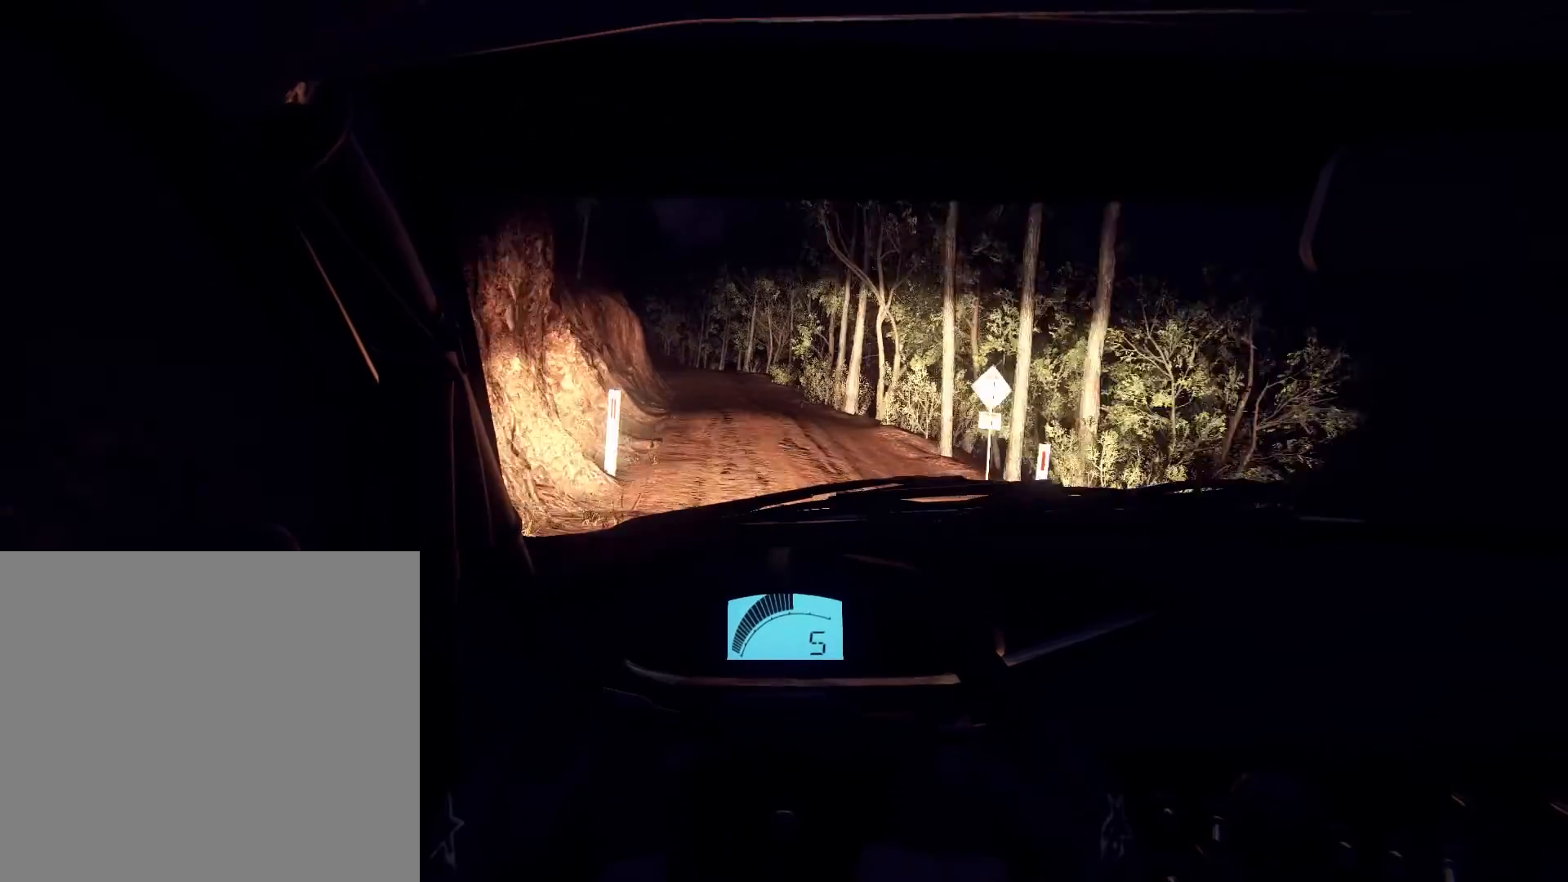
{"buttons": [], "left_stick": "down-left", "right_stick": "up", "events": [[200, "left_stick", "down-left"]]}
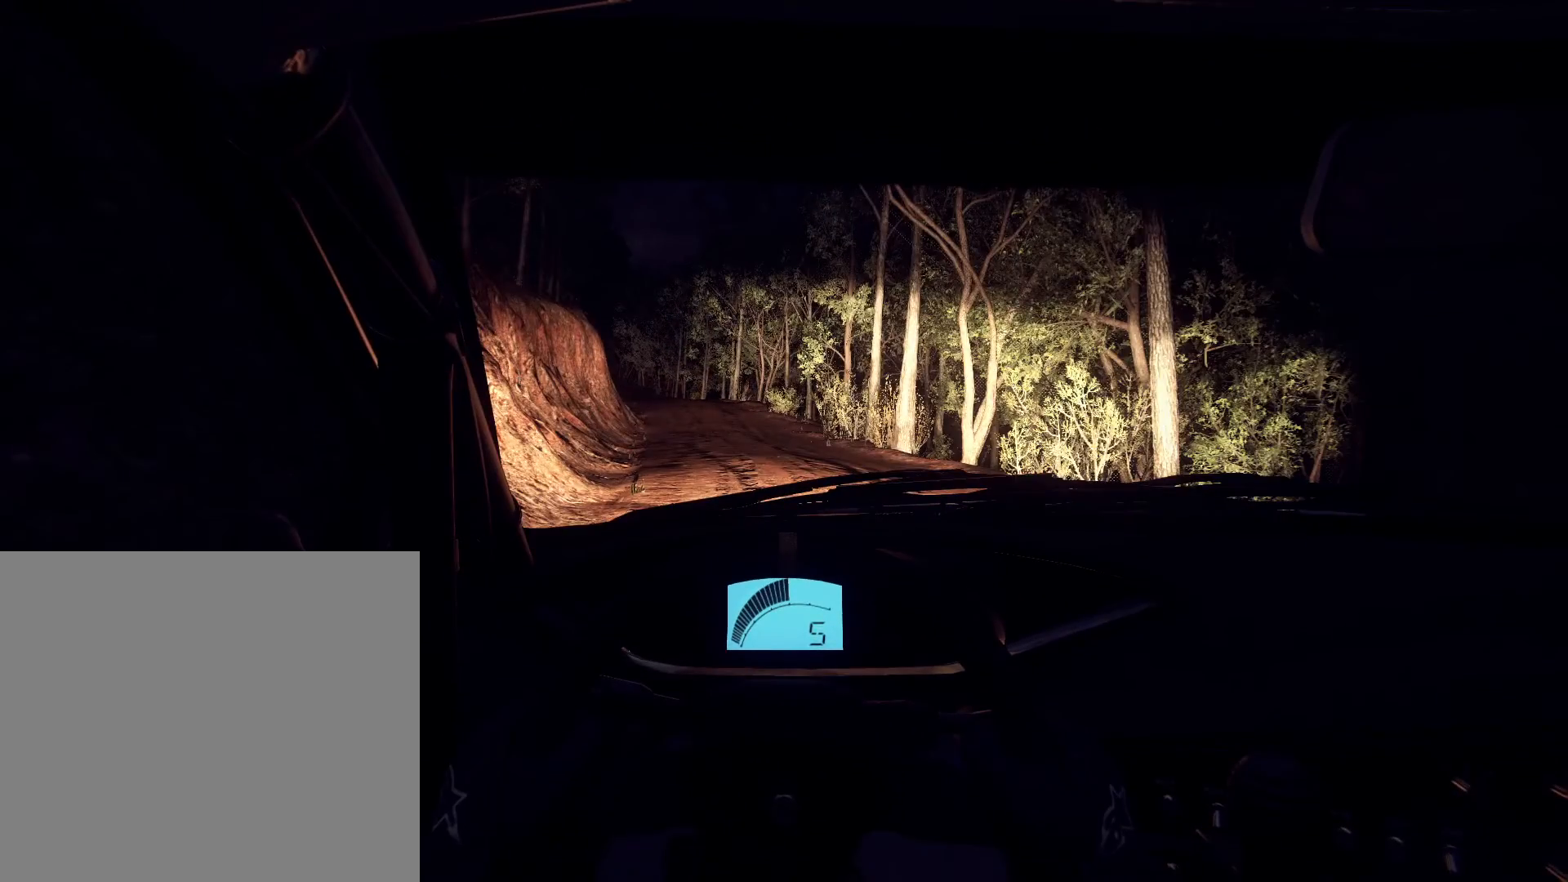
{"buttons": [], "left_stick": "down-left", "right_stick": "up", "events": []}